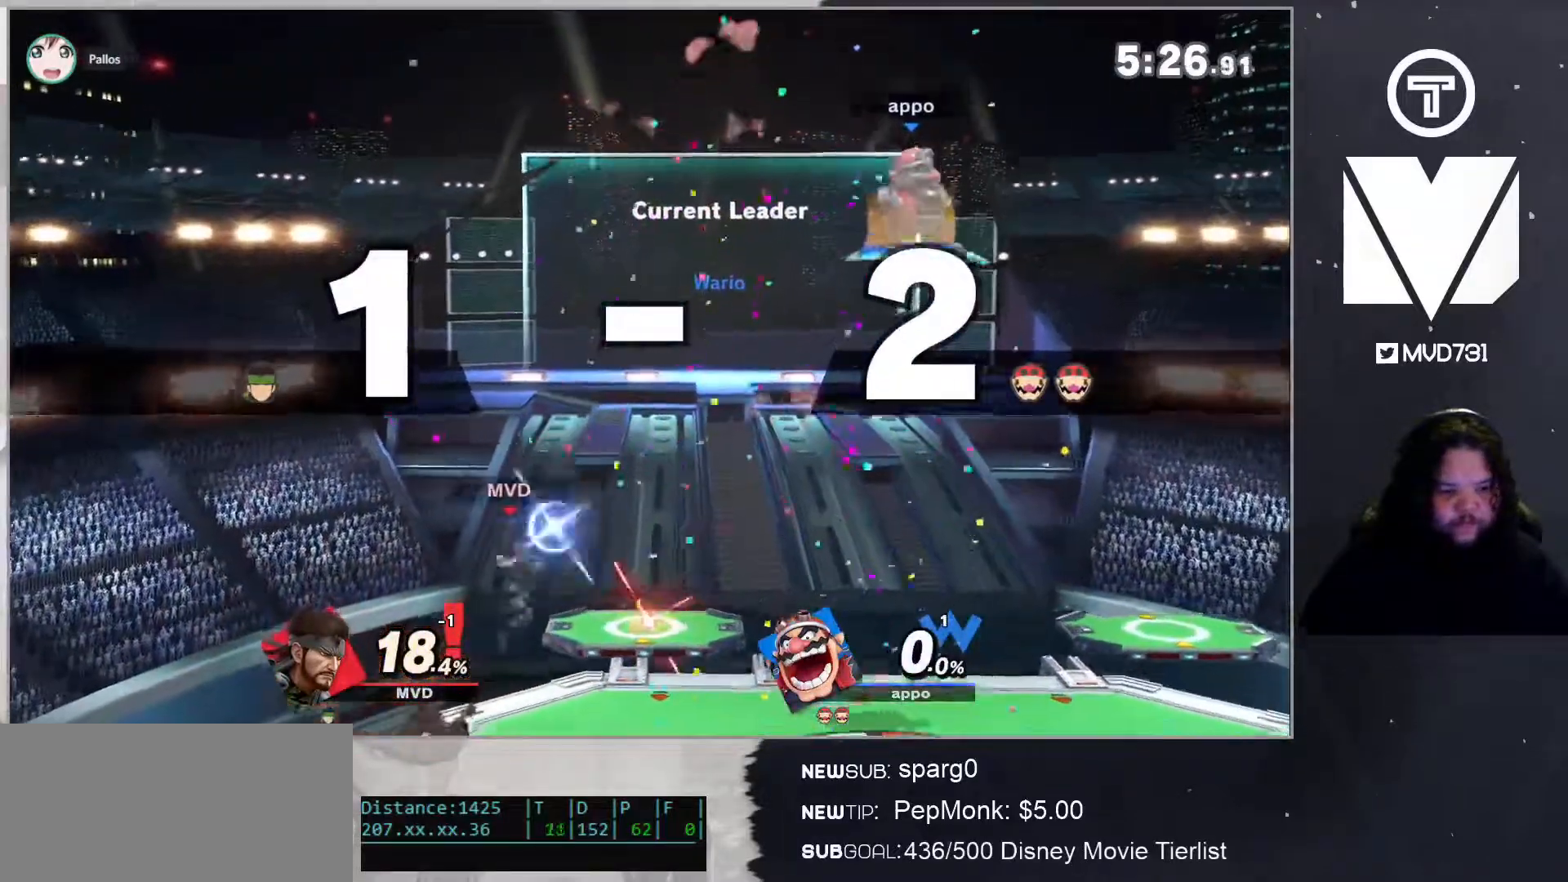
Gameplay with a controller (Nintendo layout); each line is a JSON object with the inputs held at the frame after it. "events" lists button and stick changes between this image and that frame as [ms after this image, input, new state], when the widget could be followed in between. Not read: L3 R3.
{"buttons": ["B"], "left_stick": "center", "right_stick": "center", "events": [[167, "left_stick", "center"], [200, "A", "up"], [401, "B", "down"]]}
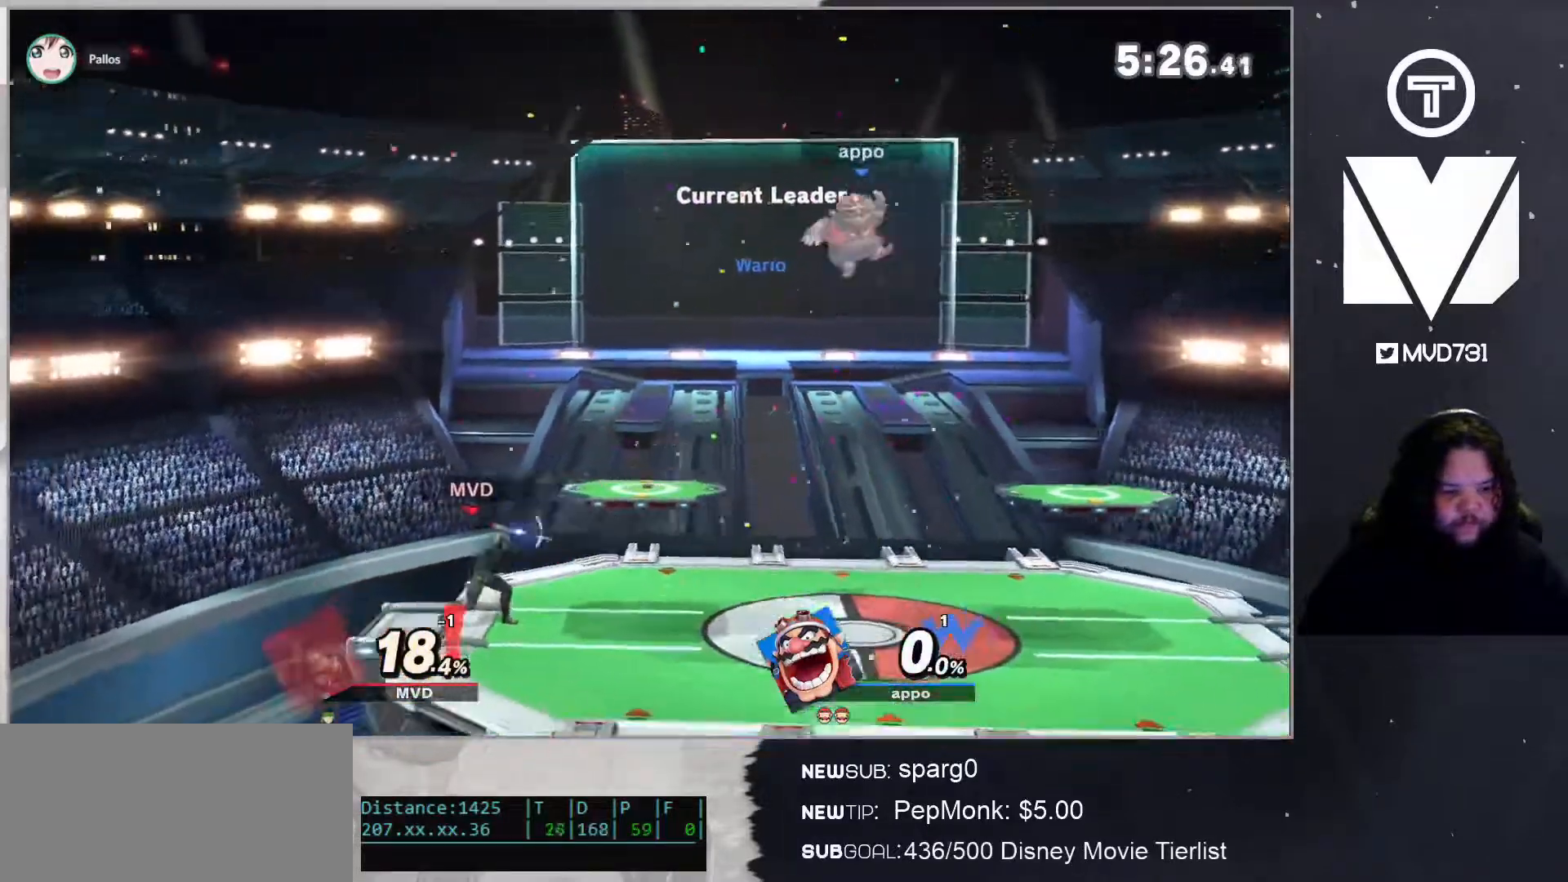
{"buttons": ["B", "L1", "R1", "Z"], "left_stick": "left", "right_stick": "center", "events": [[317, "left_stick", "left"], [451, "L1", "down"], [484, "R1", "down"], [484, "Z", "down"]]}
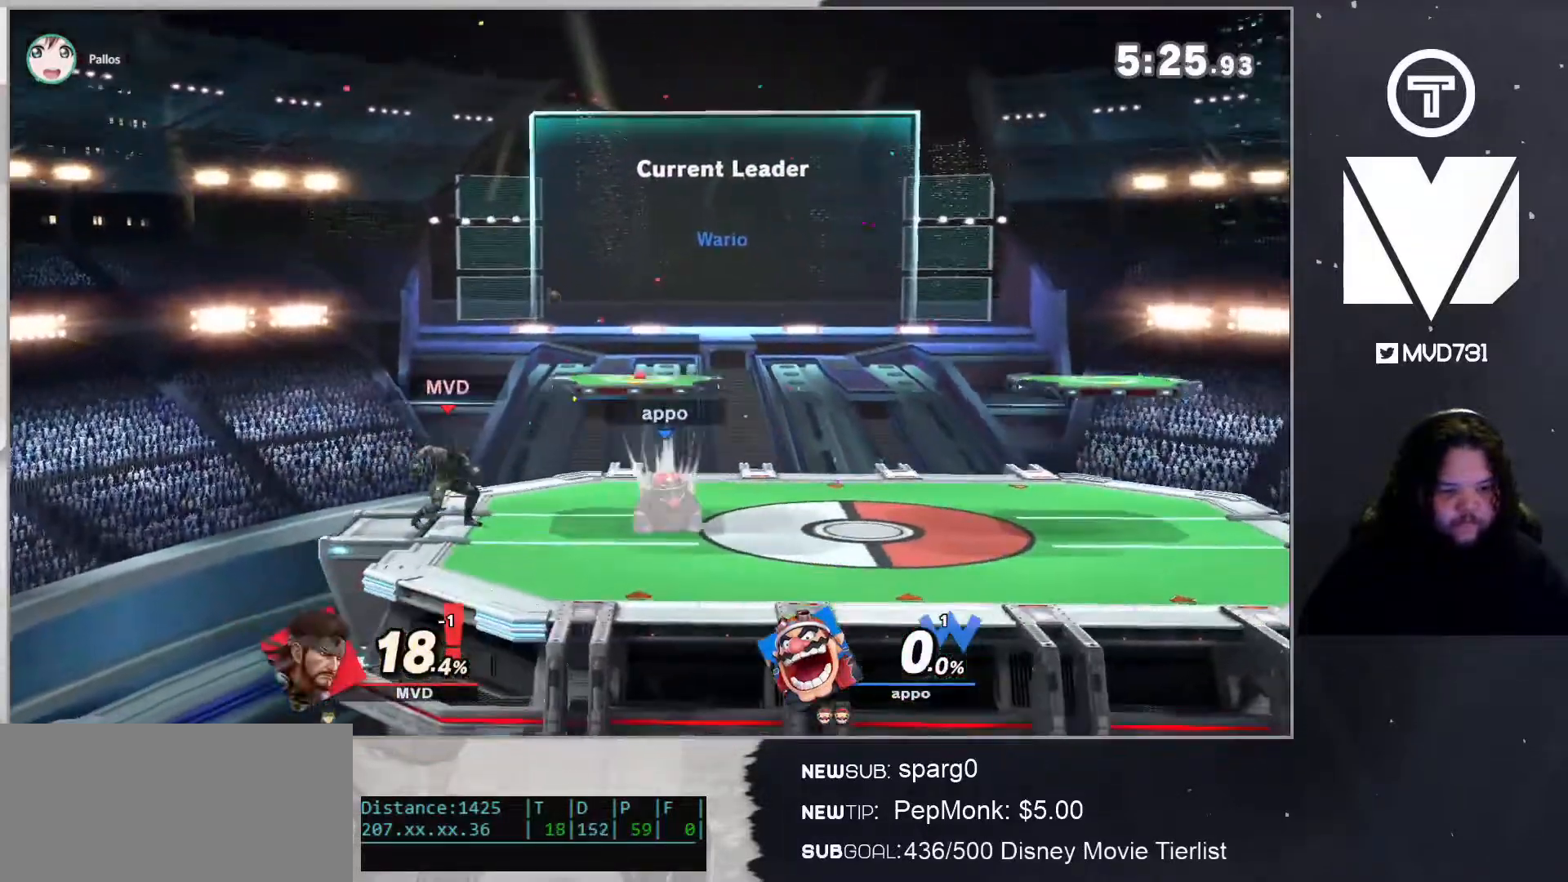
{"buttons": [], "left_stick": "center", "right_stick": "center", "events": [[83, "L1", "up"], [117, "Z", "up"], [133, "B", "up"], [133, "R1", "up"], [334, "left_stick", "center"]]}
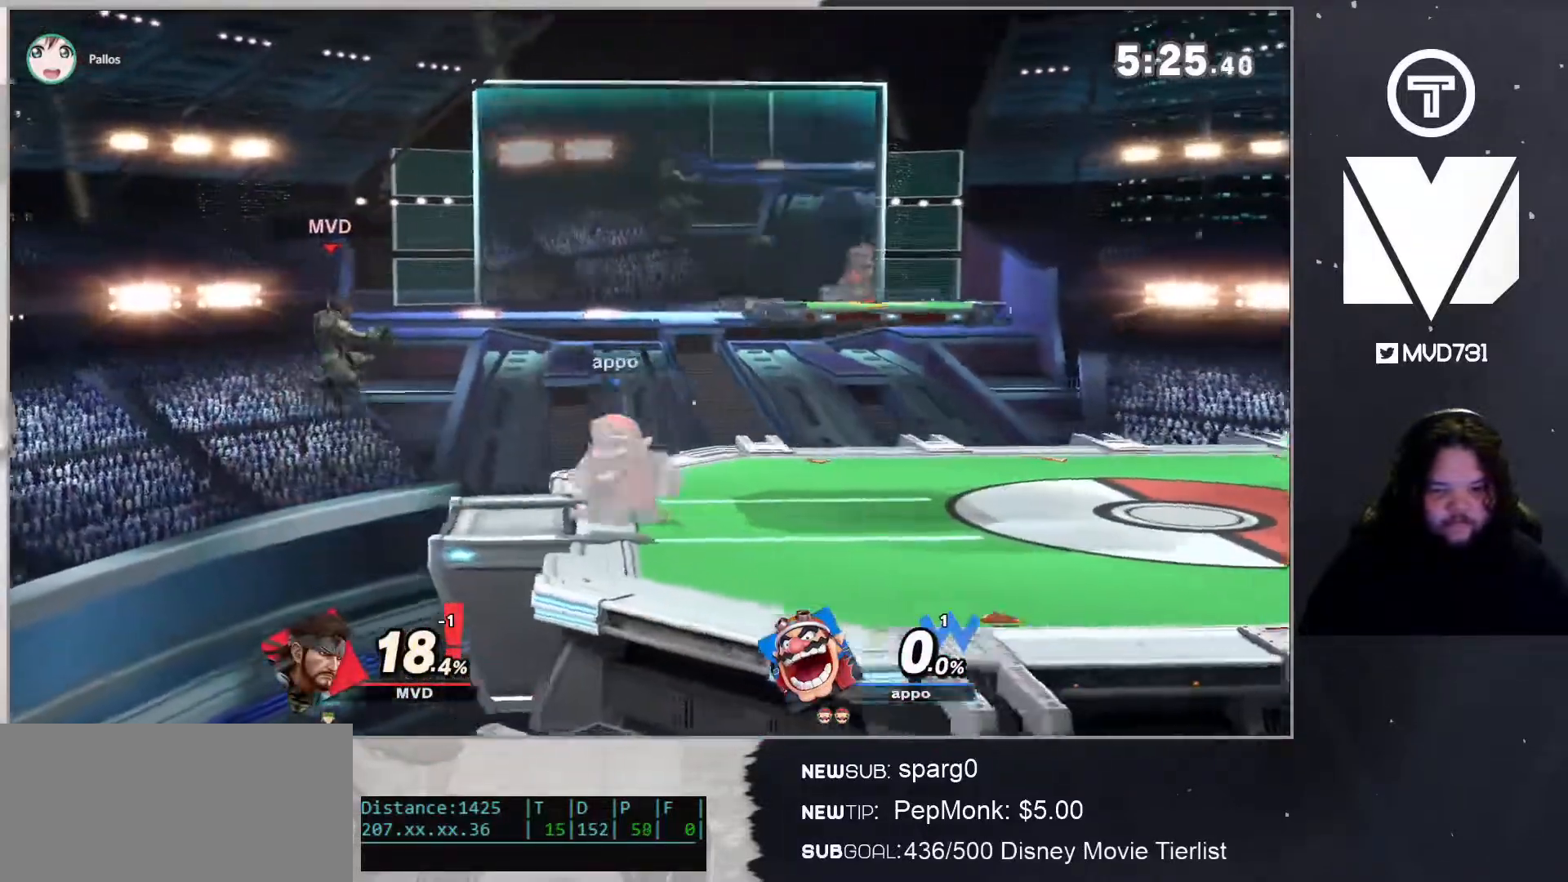
{"buttons": [], "left_stick": "right", "right_stick": "center", "events": [[117, "left_stick", "right"], [200, "X", "down"], [334, "X", "up"]]}
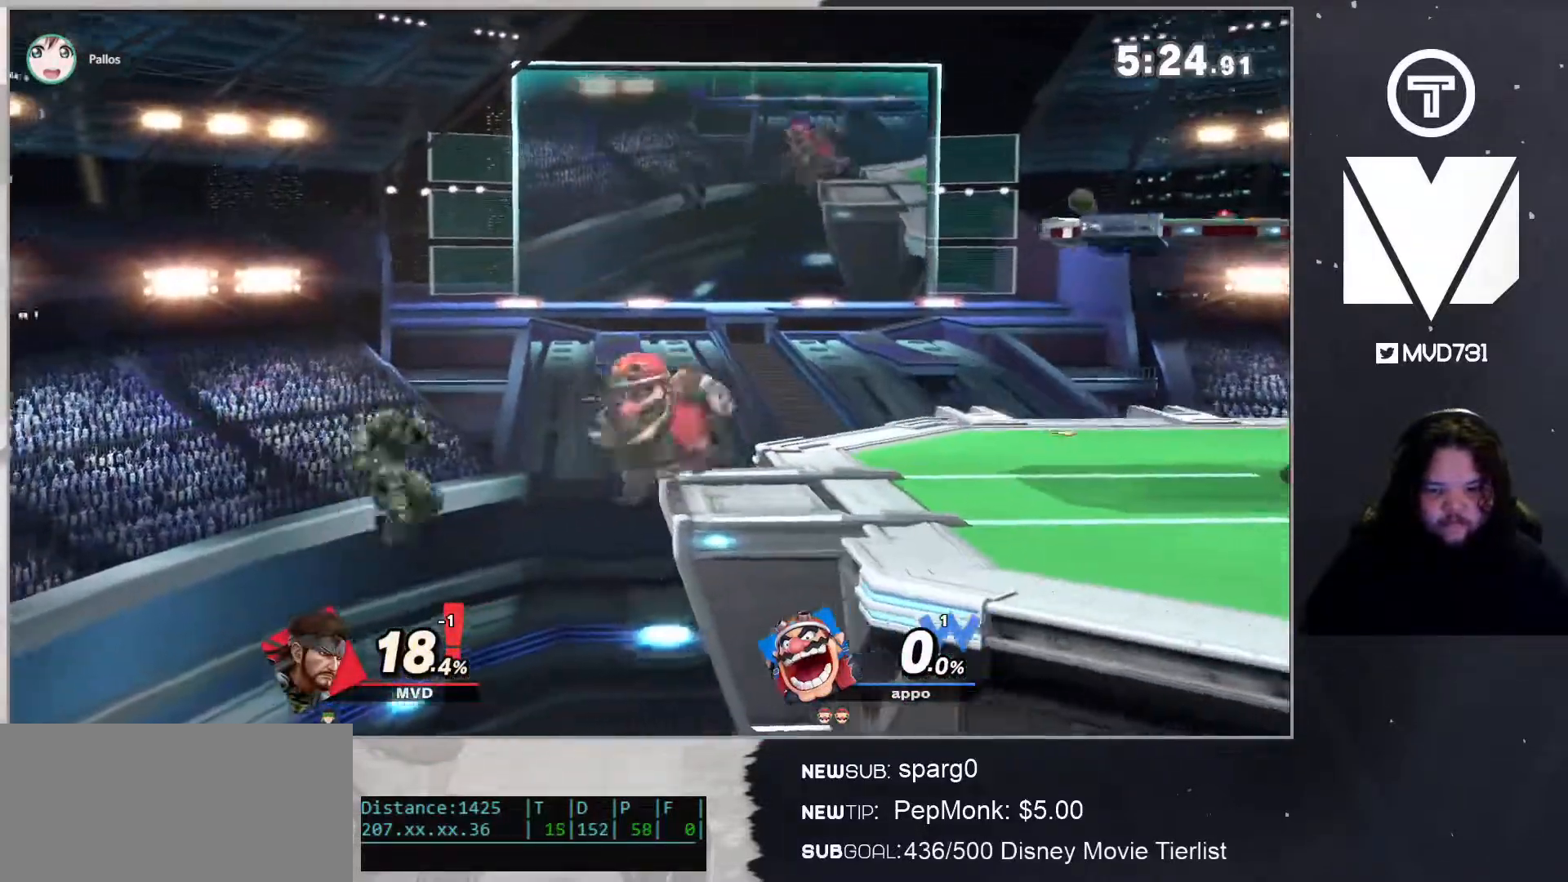
{"buttons": [], "left_stick": "center", "right_stick": "center", "events": [[417, "left_stick", "center"]]}
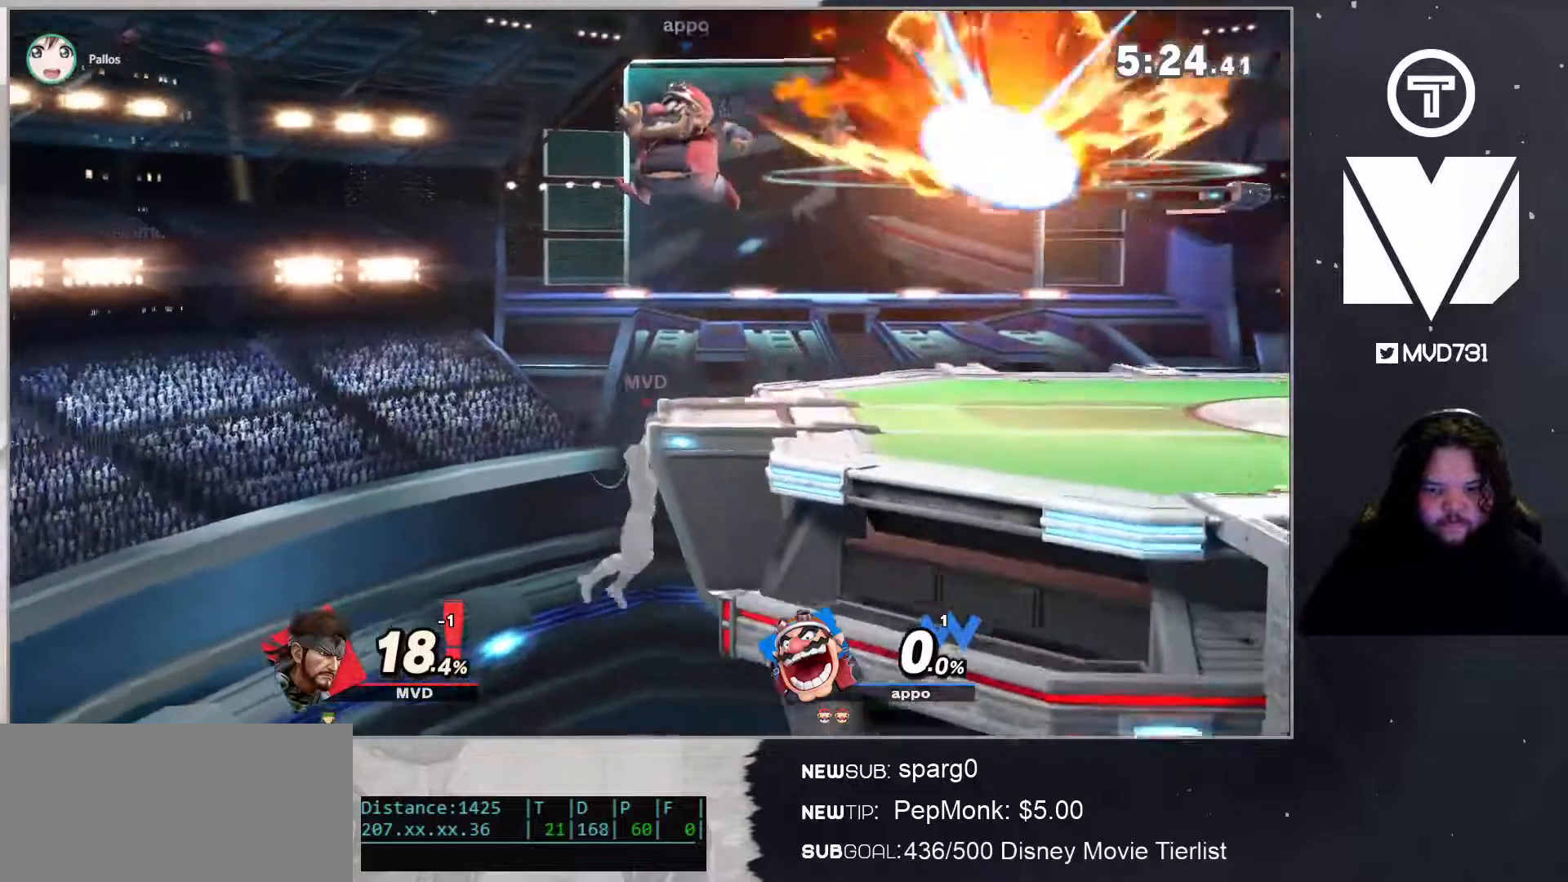
{"buttons": [], "left_stick": "right", "right_stick": "center", "events": [[16, "left_stick", "right"]]}
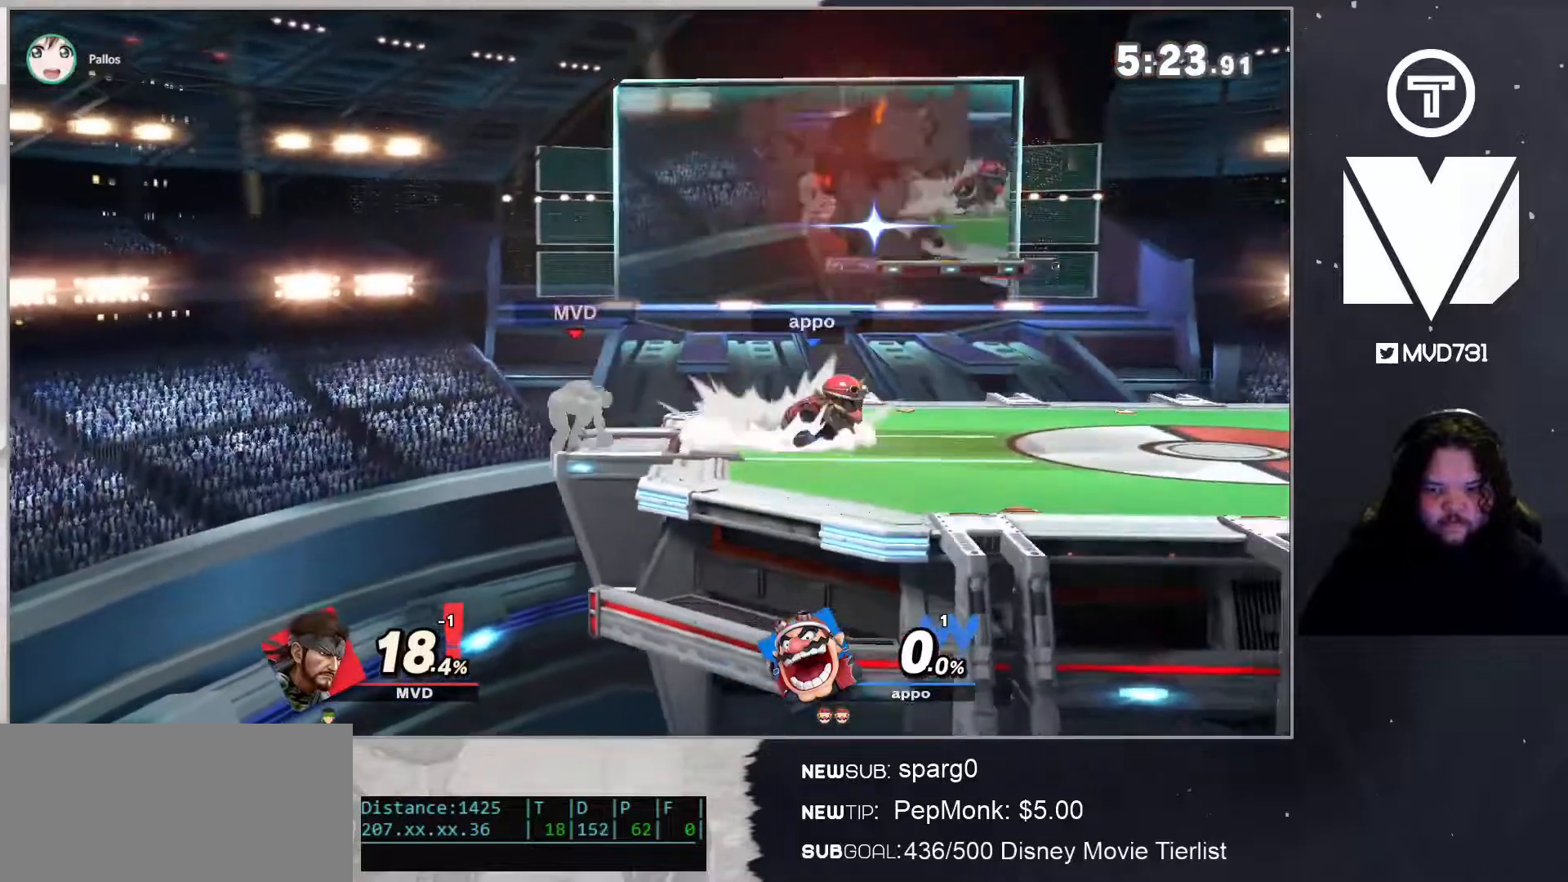
{"buttons": ["A", "Y"], "left_stick": "right", "right_stick": "center", "events": [[67, "left_stick", "center"], [100, "Y", "down"], [200, "A", "down"], [384, "left_stick", "right"]]}
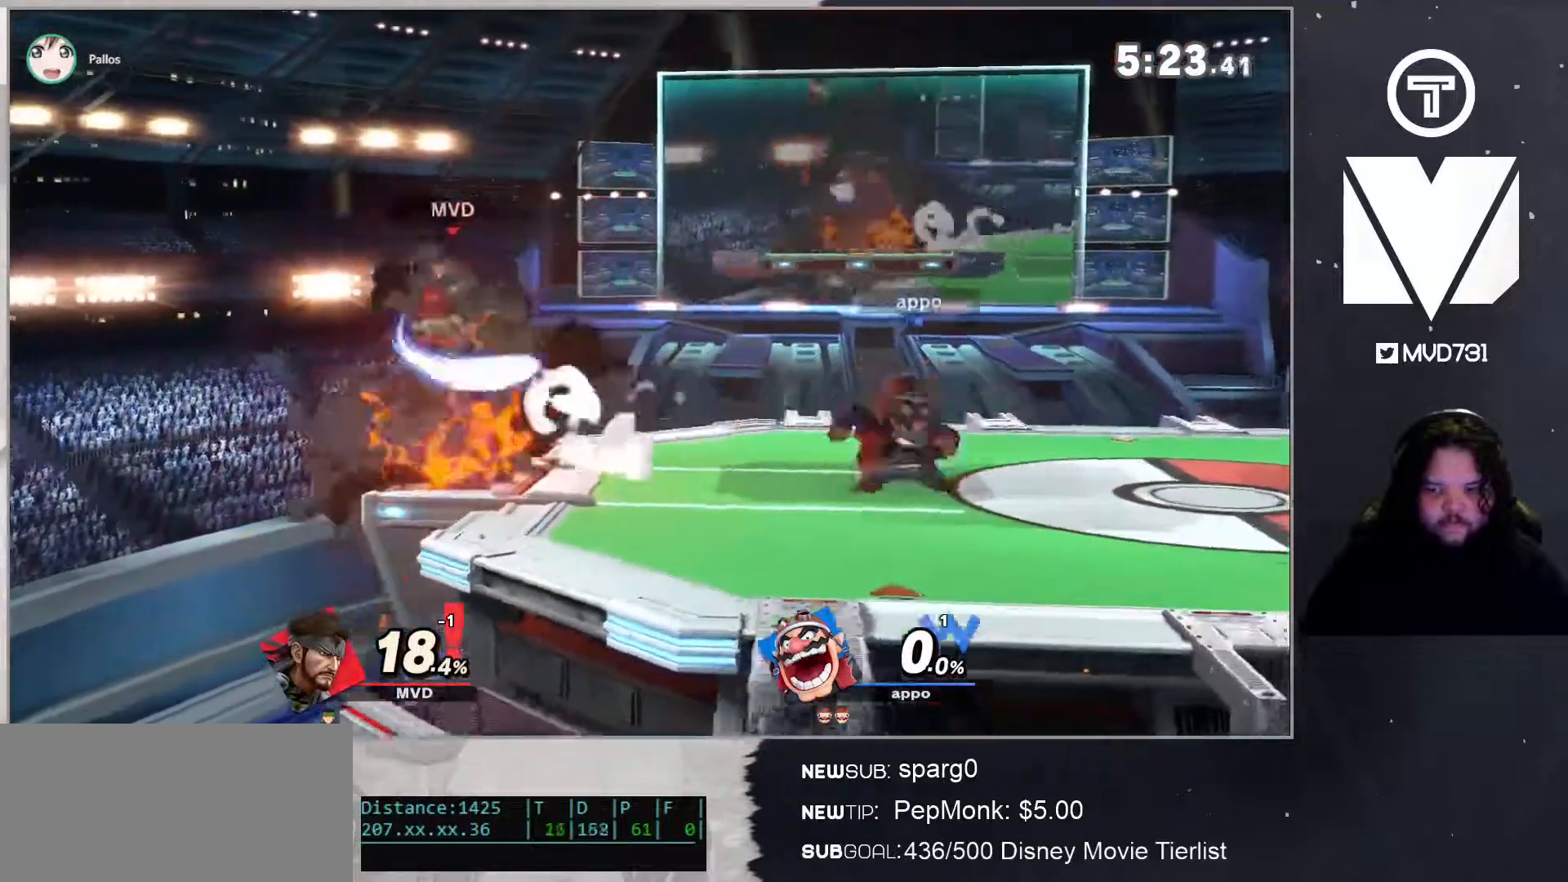
{"buttons": [], "left_stick": "center", "right_stick": "center", "events": [[417, "Y", "up"], [451, "A", "up"], [451, "left_stick", "center"]]}
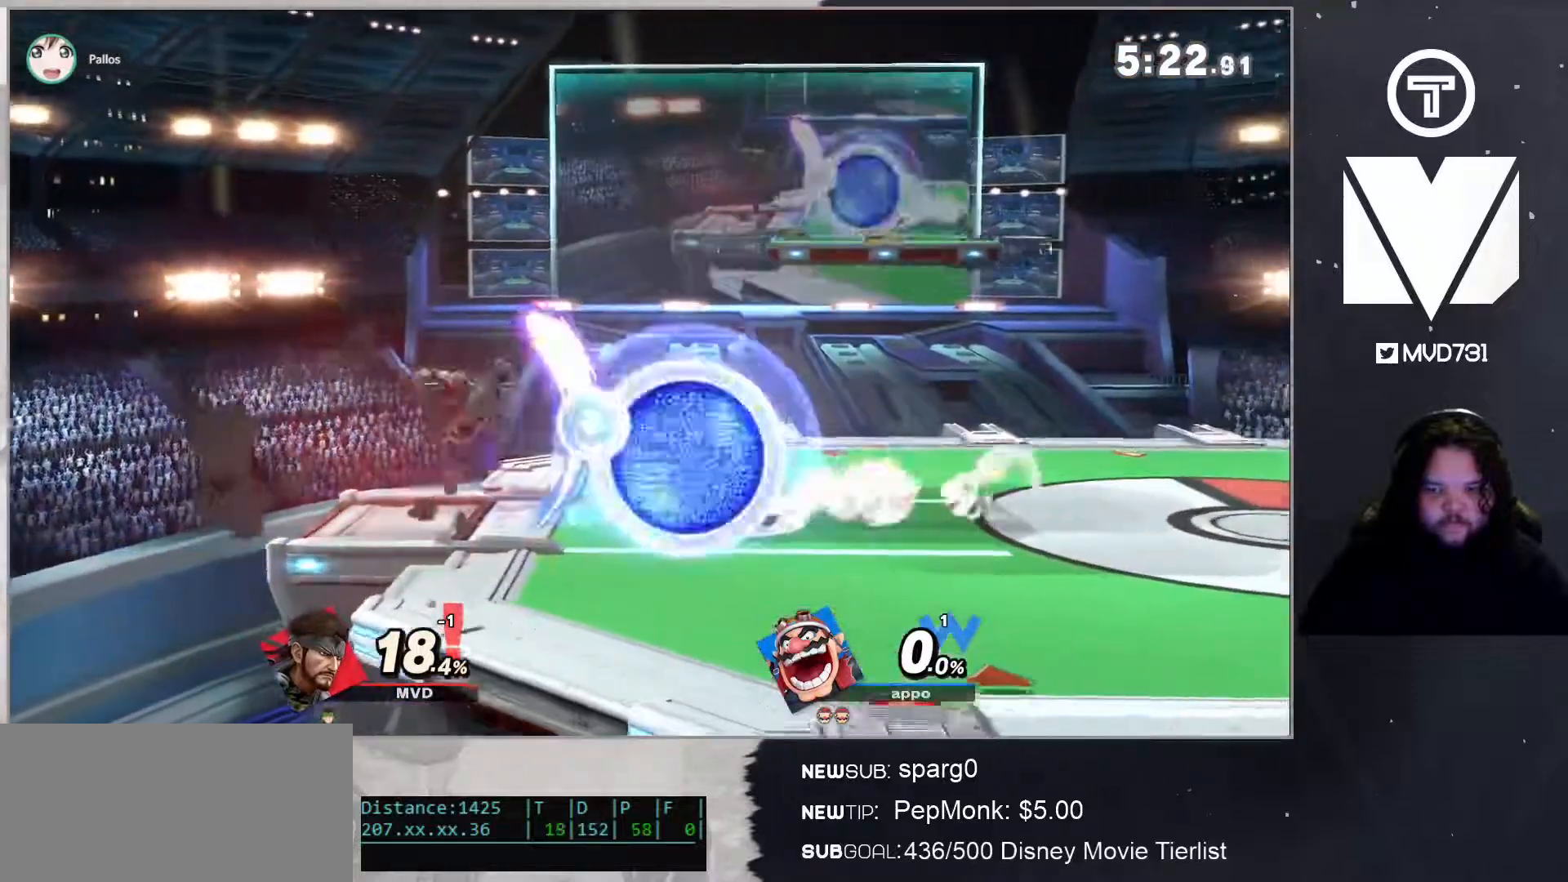
{"buttons": [], "left_stick": "center", "right_stick": "center", "events": [[50, "right_stick", "down-right"], [117, "right_stick", "center"]]}
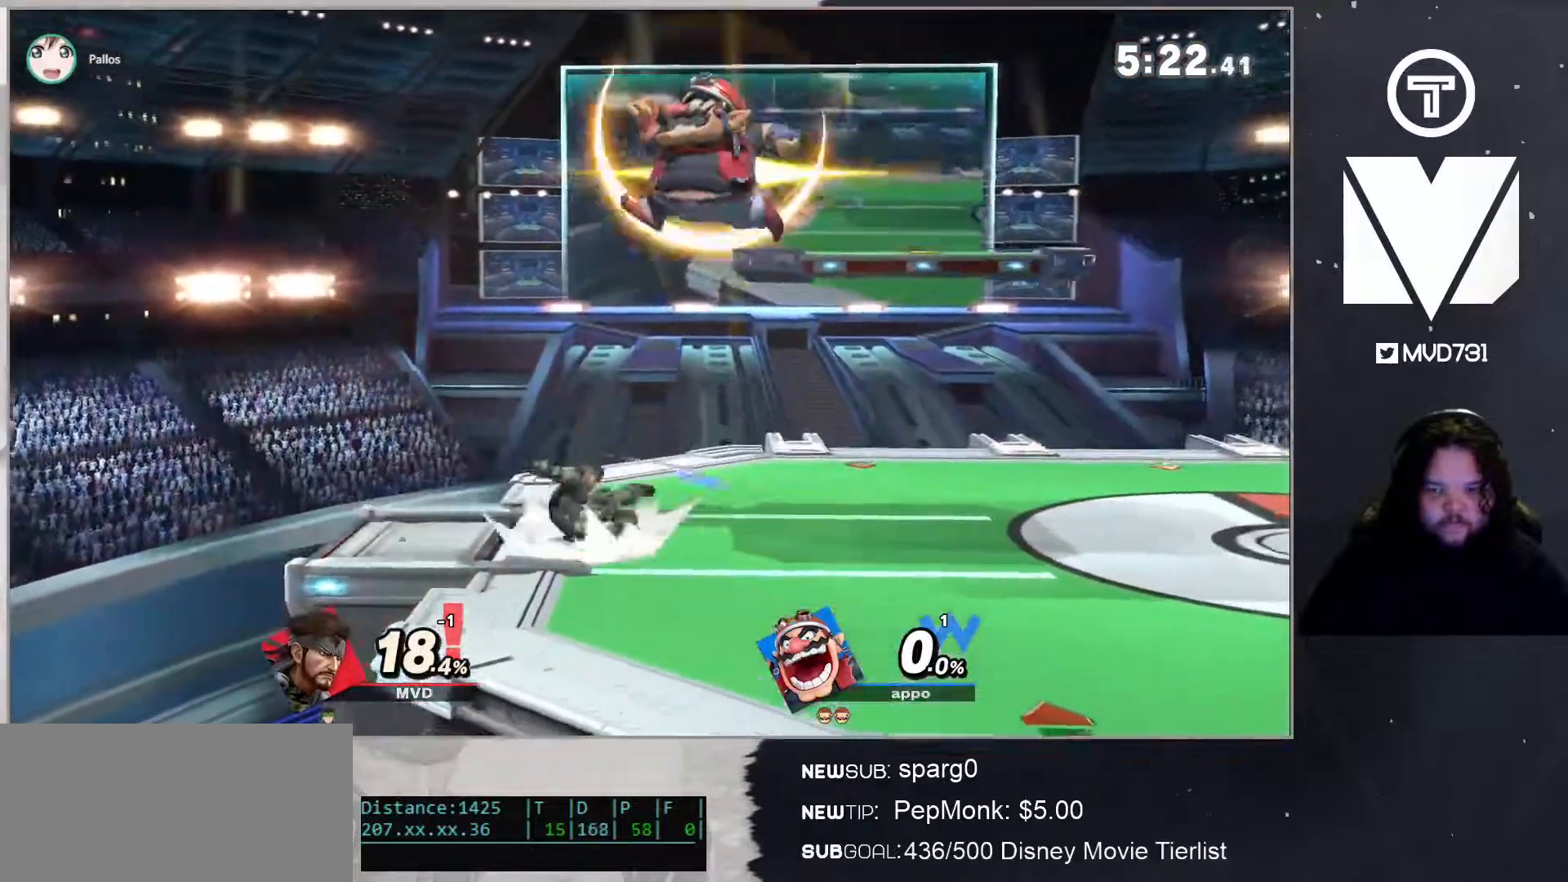
{"buttons": [], "left_stick": "down", "right_stick": "center", "events": [[117, "L1", "down"], [300, "L1", "up"], [334, "Y", "down"], [334, "left_stick", "down"], [400, "A", "down"], [400, "Y", "up"], [434, "A", "up"]]}
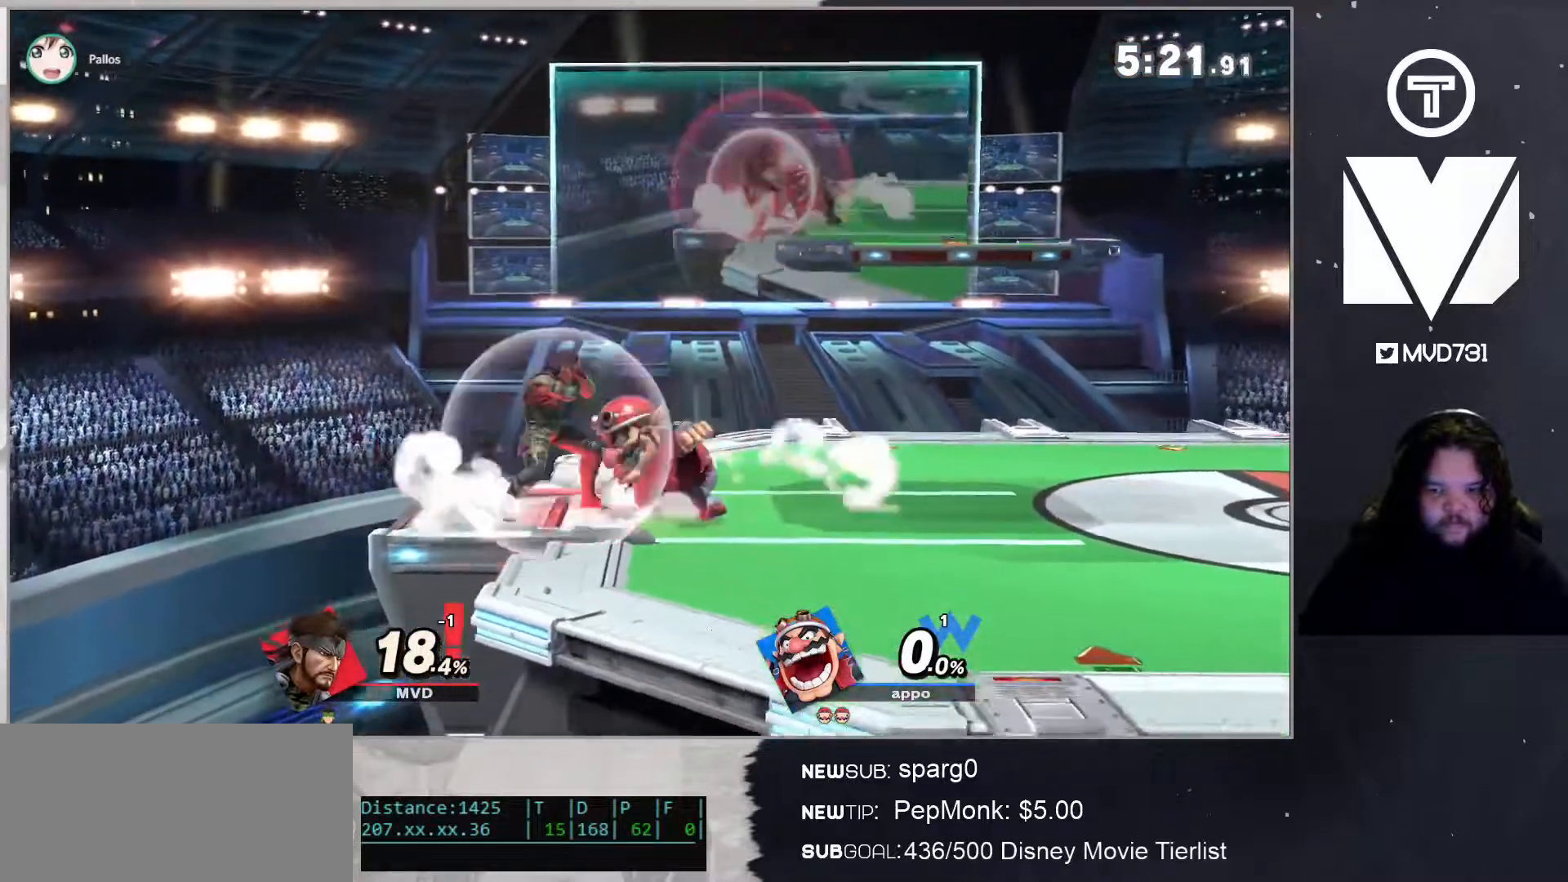
{"buttons": [], "left_stick": "right", "right_stick": "center", "events": [[83, "left_stick", "down-right"], [233, "left_stick", "right"]]}
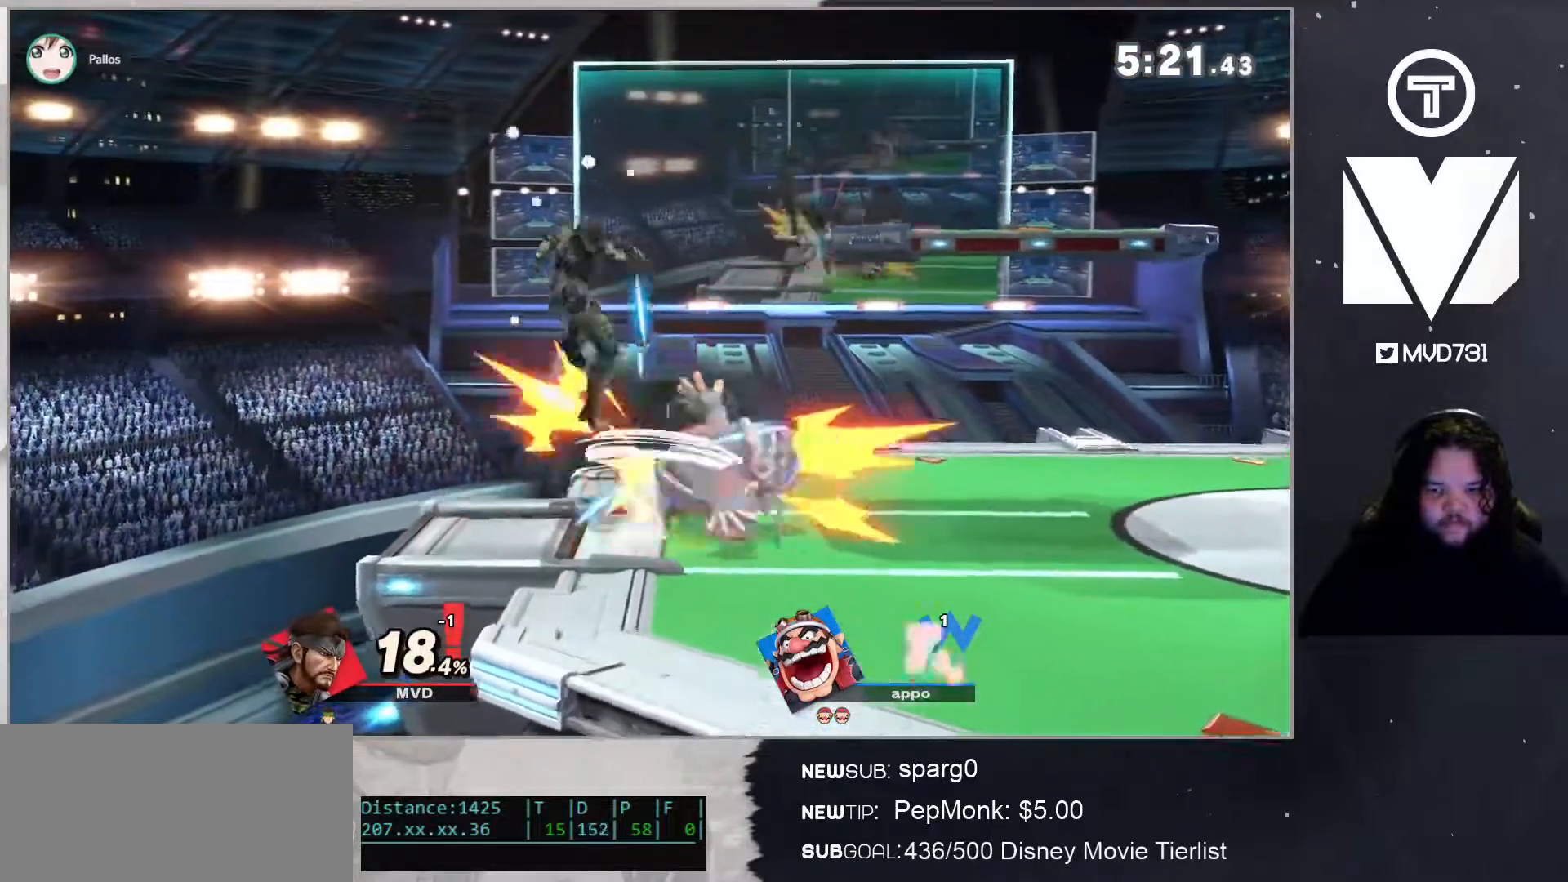
{"buttons": [], "left_stick": "right", "right_stick": "center", "events": []}
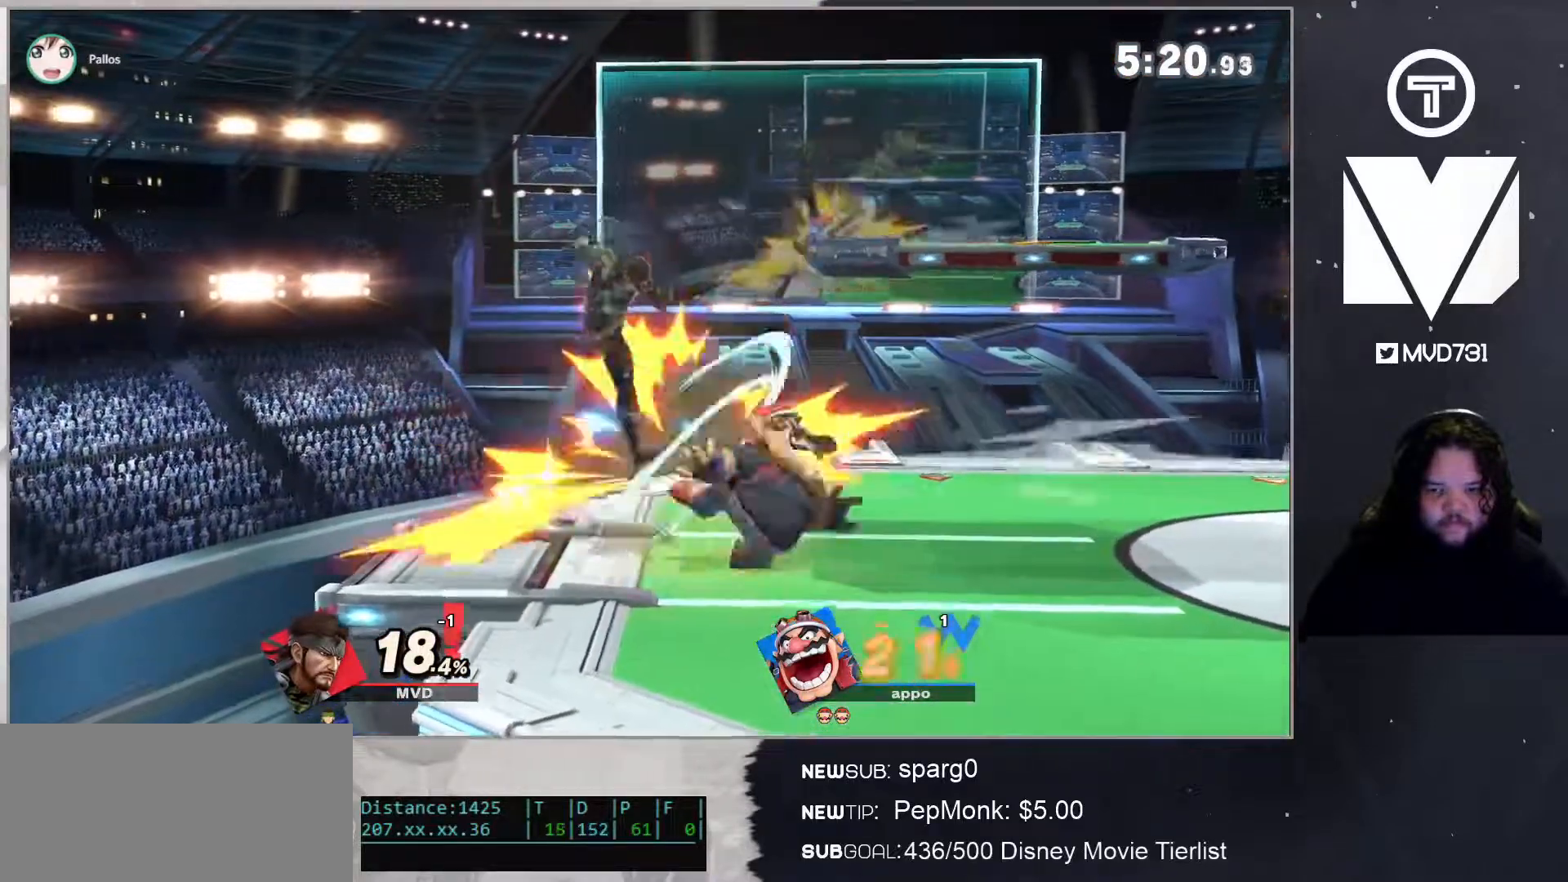
{"buttons": ["L1"], "left_stick": "center", "right_stick": "center", "events": [[250, "left_stick", "center"], [384, "A", "down"], [451, "A", "up"], [484, "L1", "down"]]}
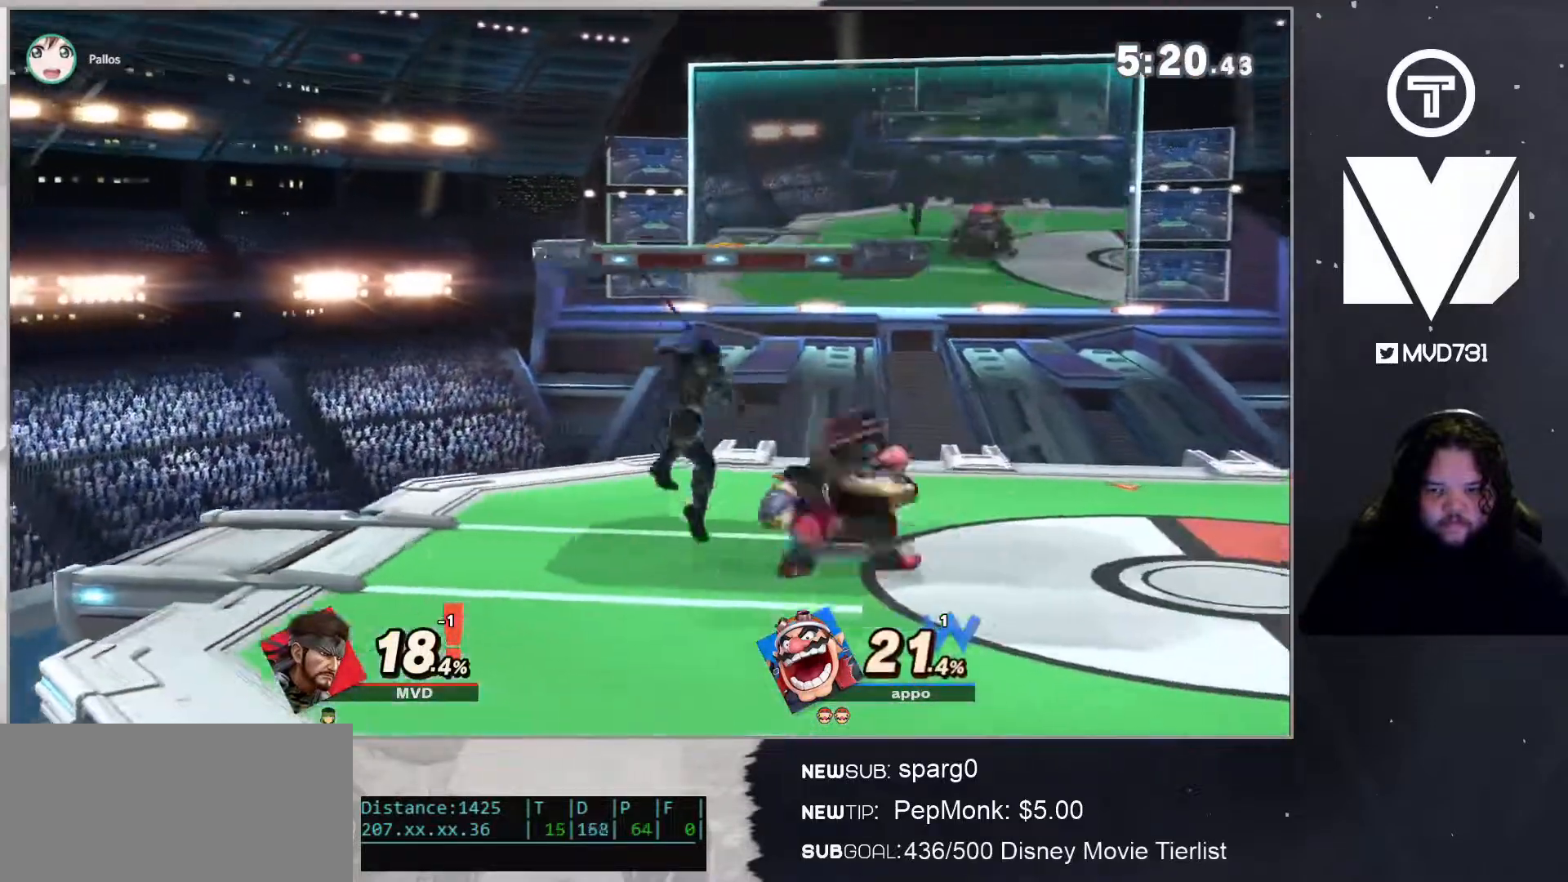
{"buttons": ["L1"], "left_stick": "center", "right_stick": "center", "events": []}
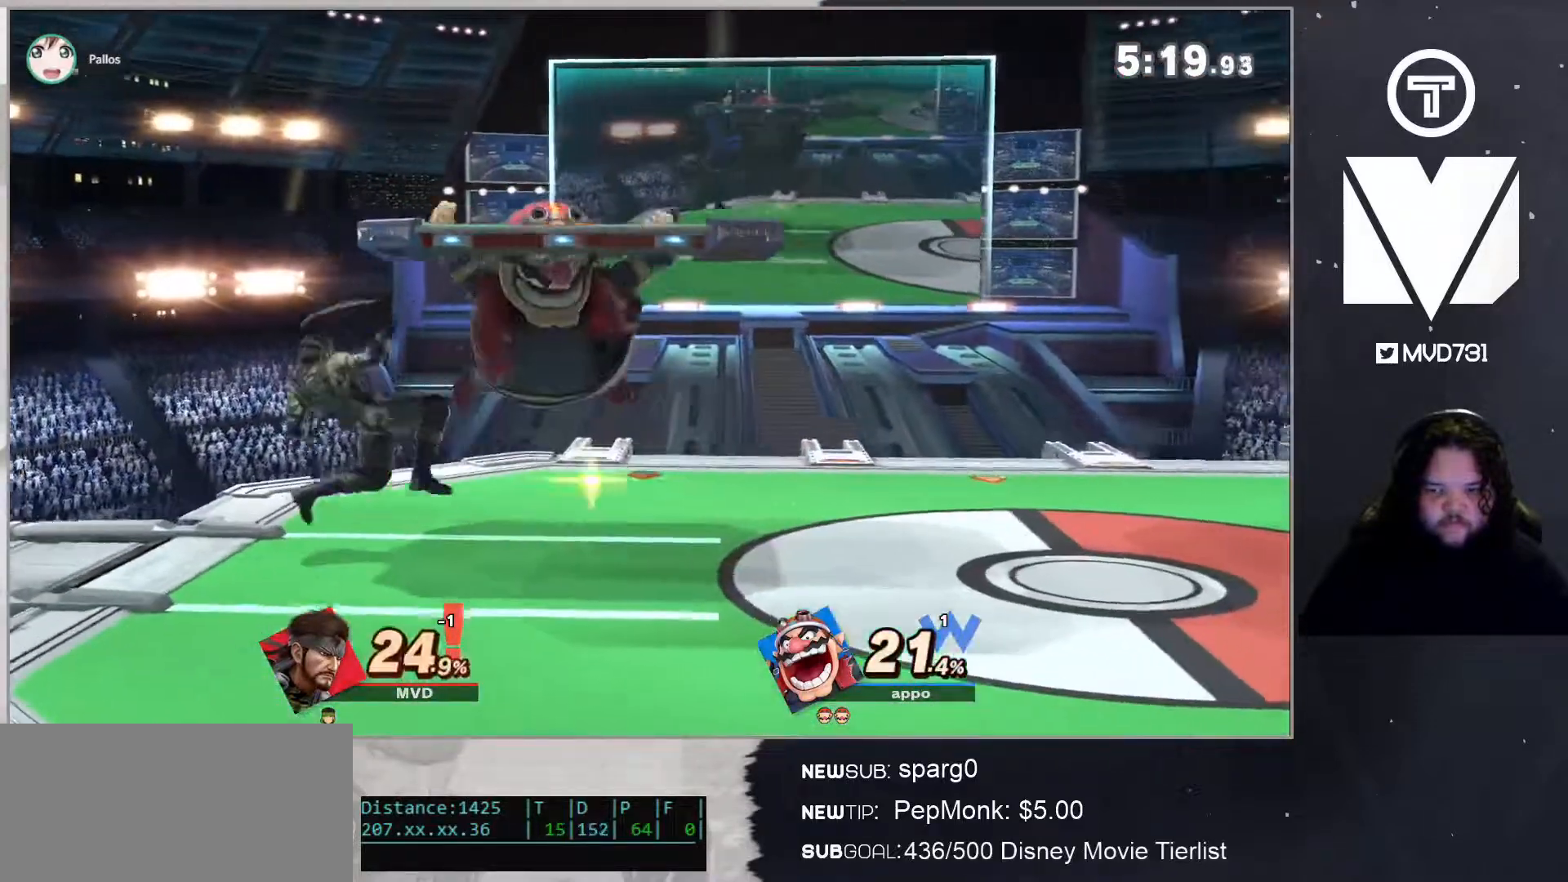
{"buttons": ["L1"], "left_stick": "center", "right_stick": "center", "events": []}
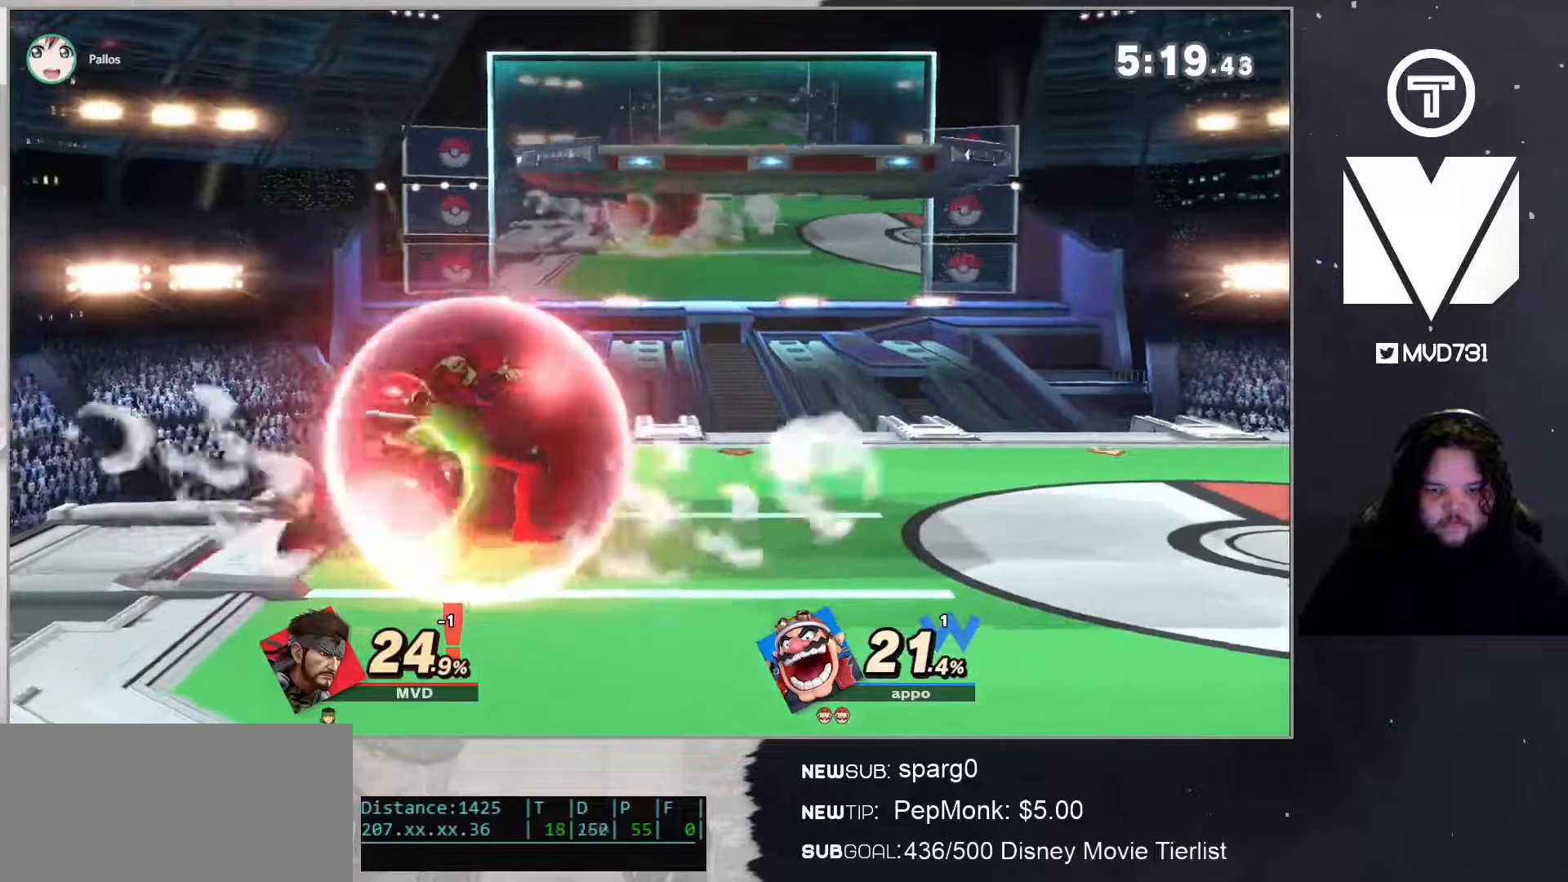
{"buttons": ["L1"], "left_stick": "center", "right_stick": "center", "events": []}
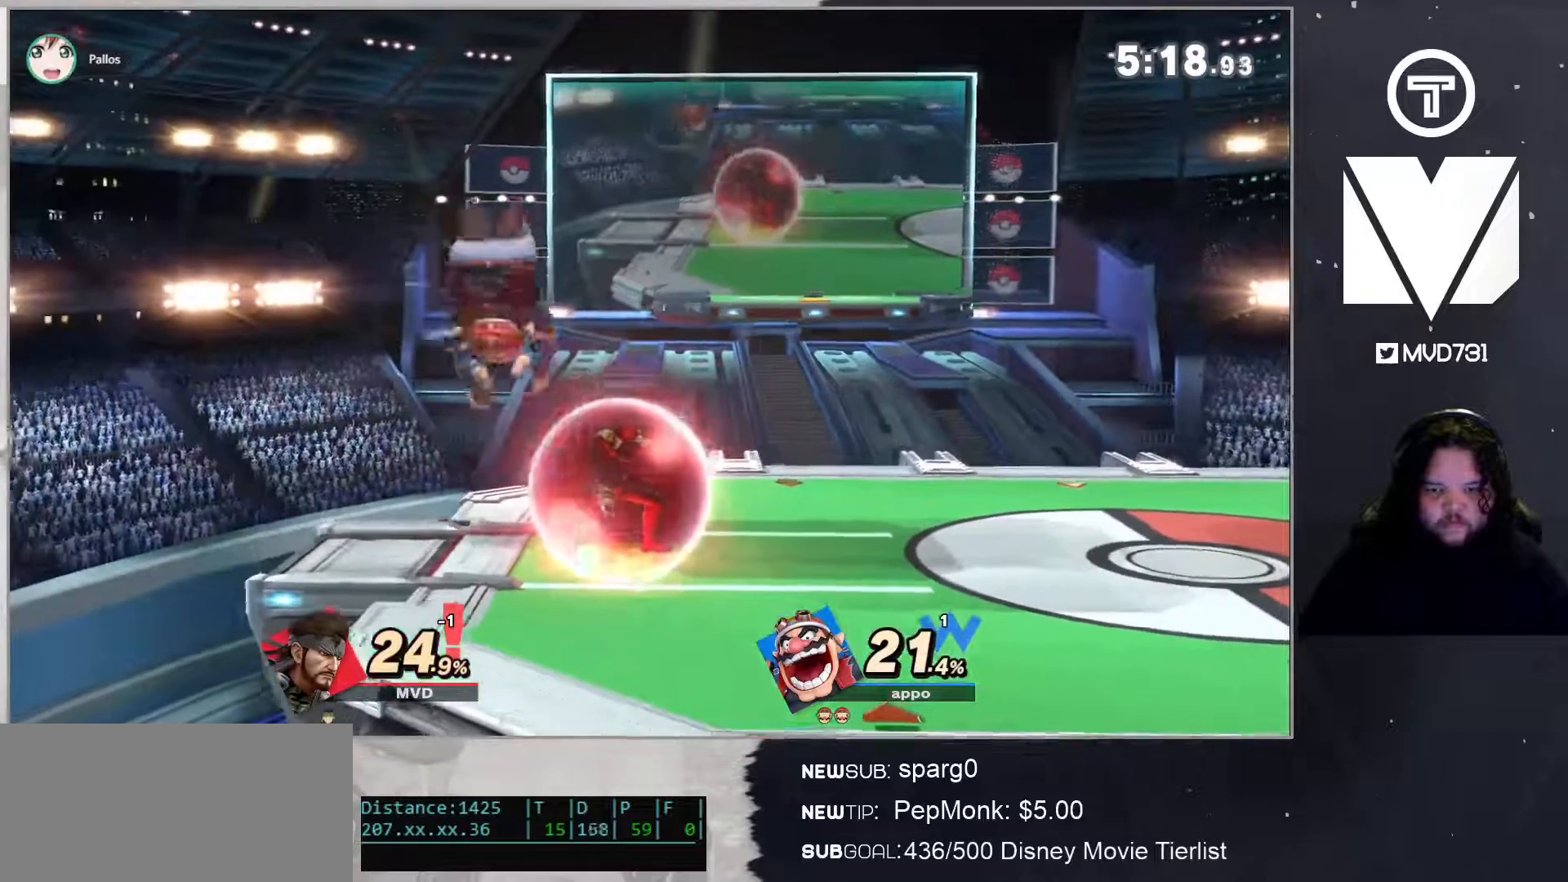
{"buttons": [], "left_stick": "down-left", "right_stick": "center", "events": [[150, "L1", "up"], [184, "Y", "down"], [184, "left_stick", "down"], [217, "A", "down"], [217, "Y", "up"], [250, "A", "up"], [484, "left_stick", "down-left"]]}
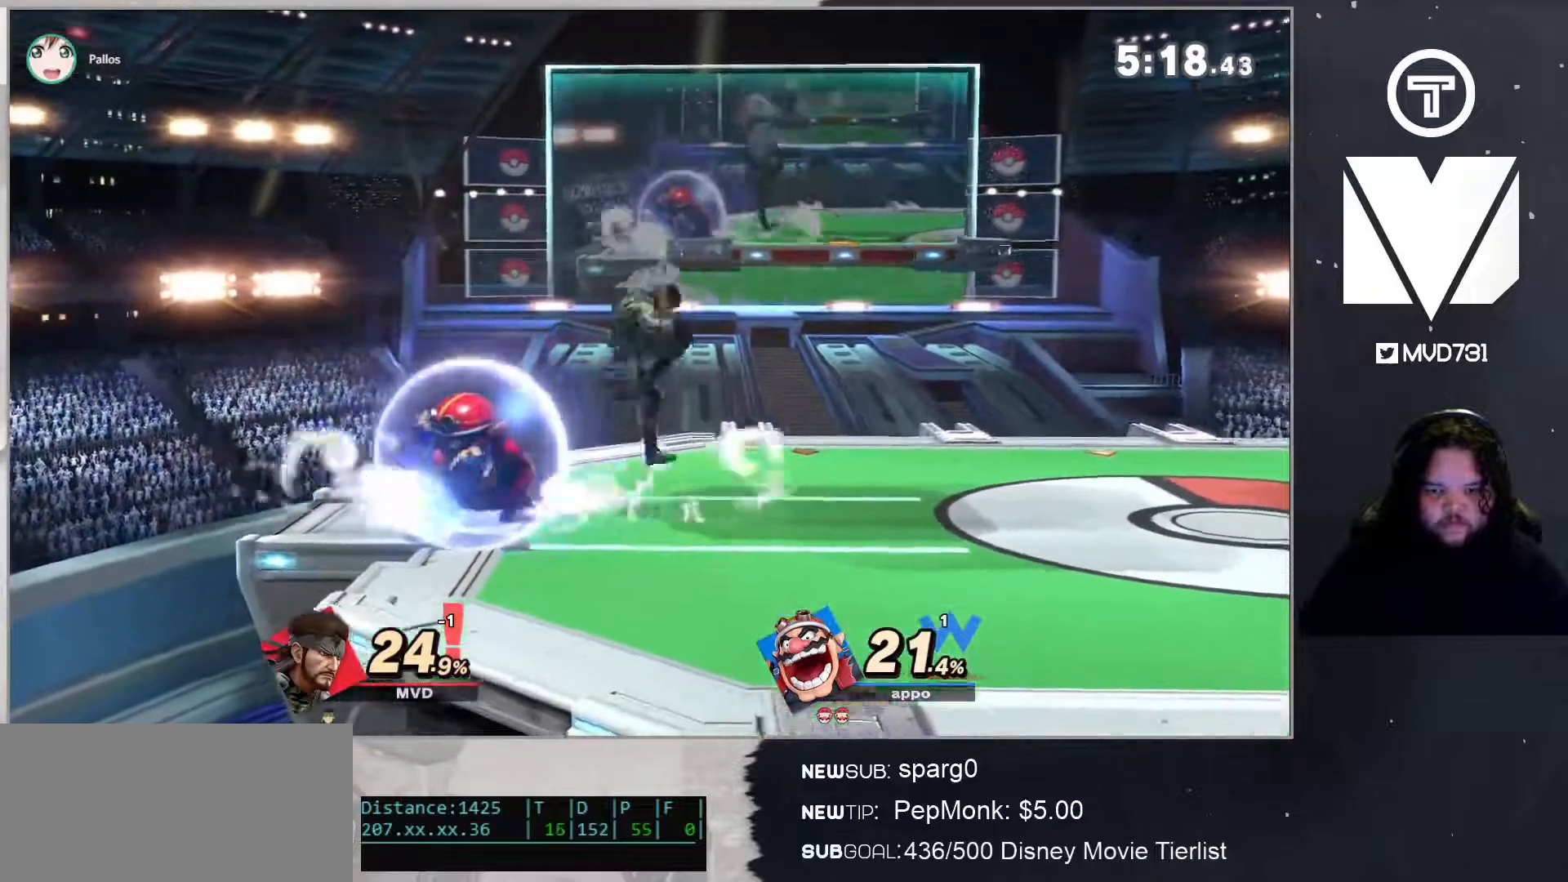
{"buttons": [], "left_stick": "left", "right_stick": "center", "events": [[50, "left_stick", "left"]]}
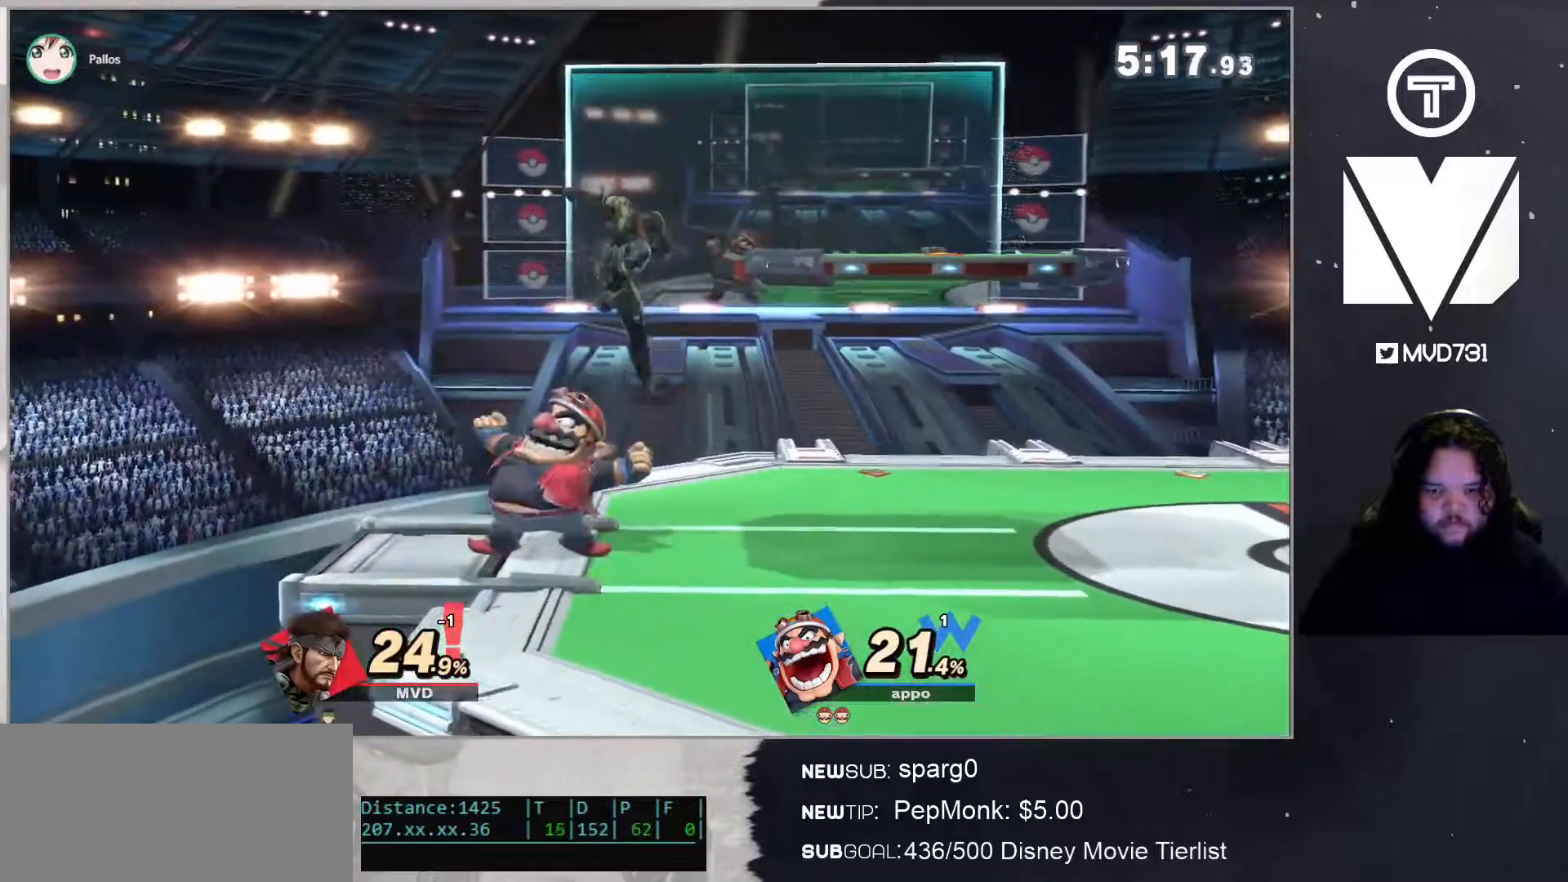
{"buttons": [], "left_stick": "right", "right_stick": "center", "events": [[167, "left_stick", "center"], [234, "left_stick", "right"], [317, "right_stick", "right"], [451, "right_stick", "center"]]}
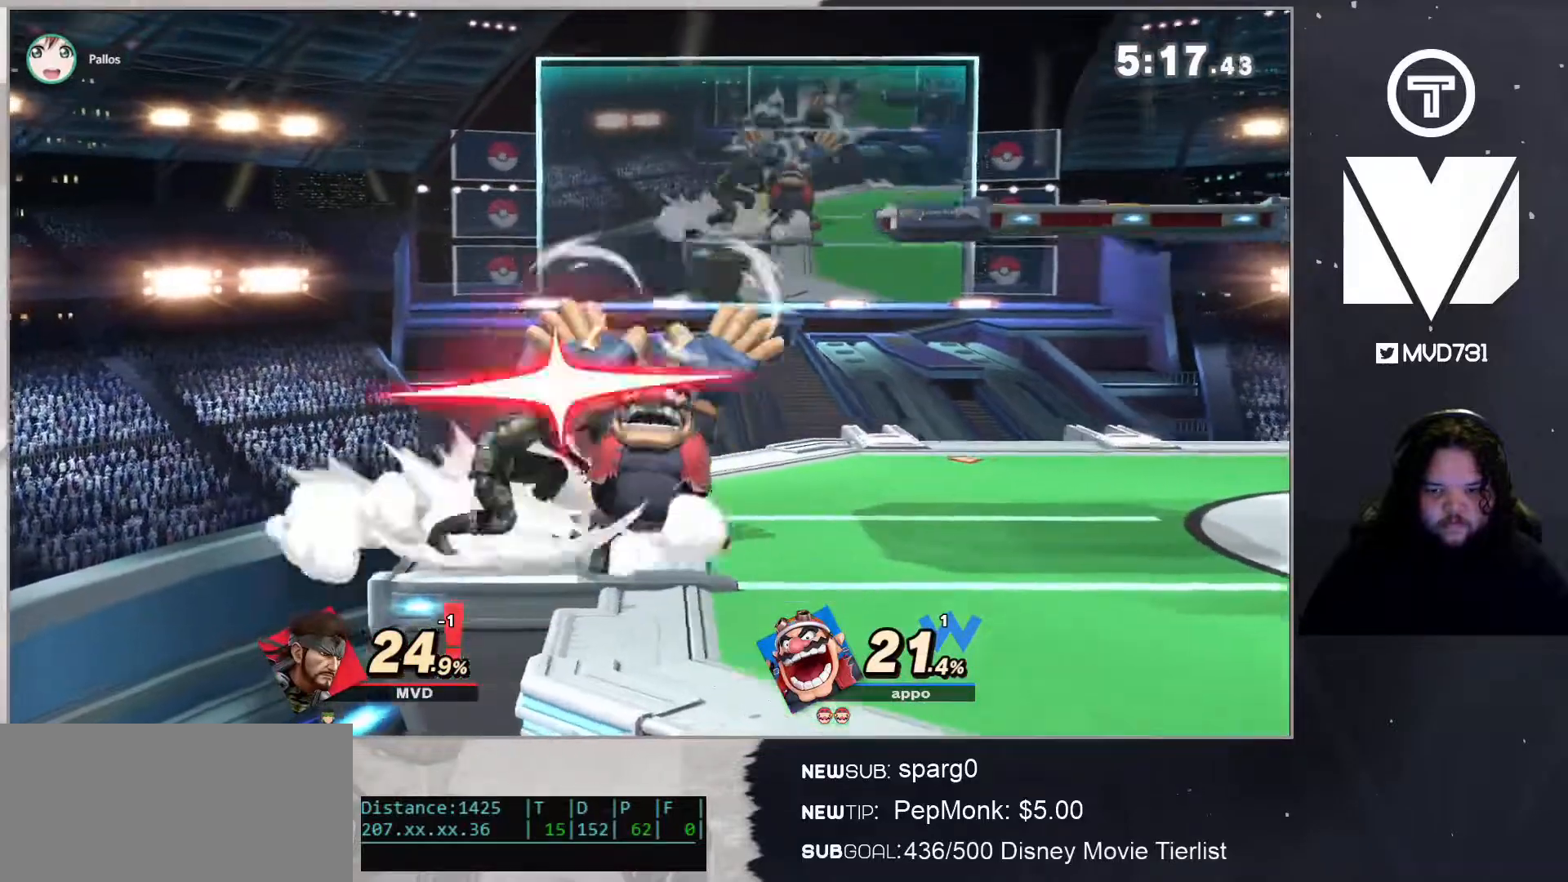
{"buttons": ["L1"], "left_stick": "right", "right_stick": "center", "events": [[300, "L1", "down"]]}
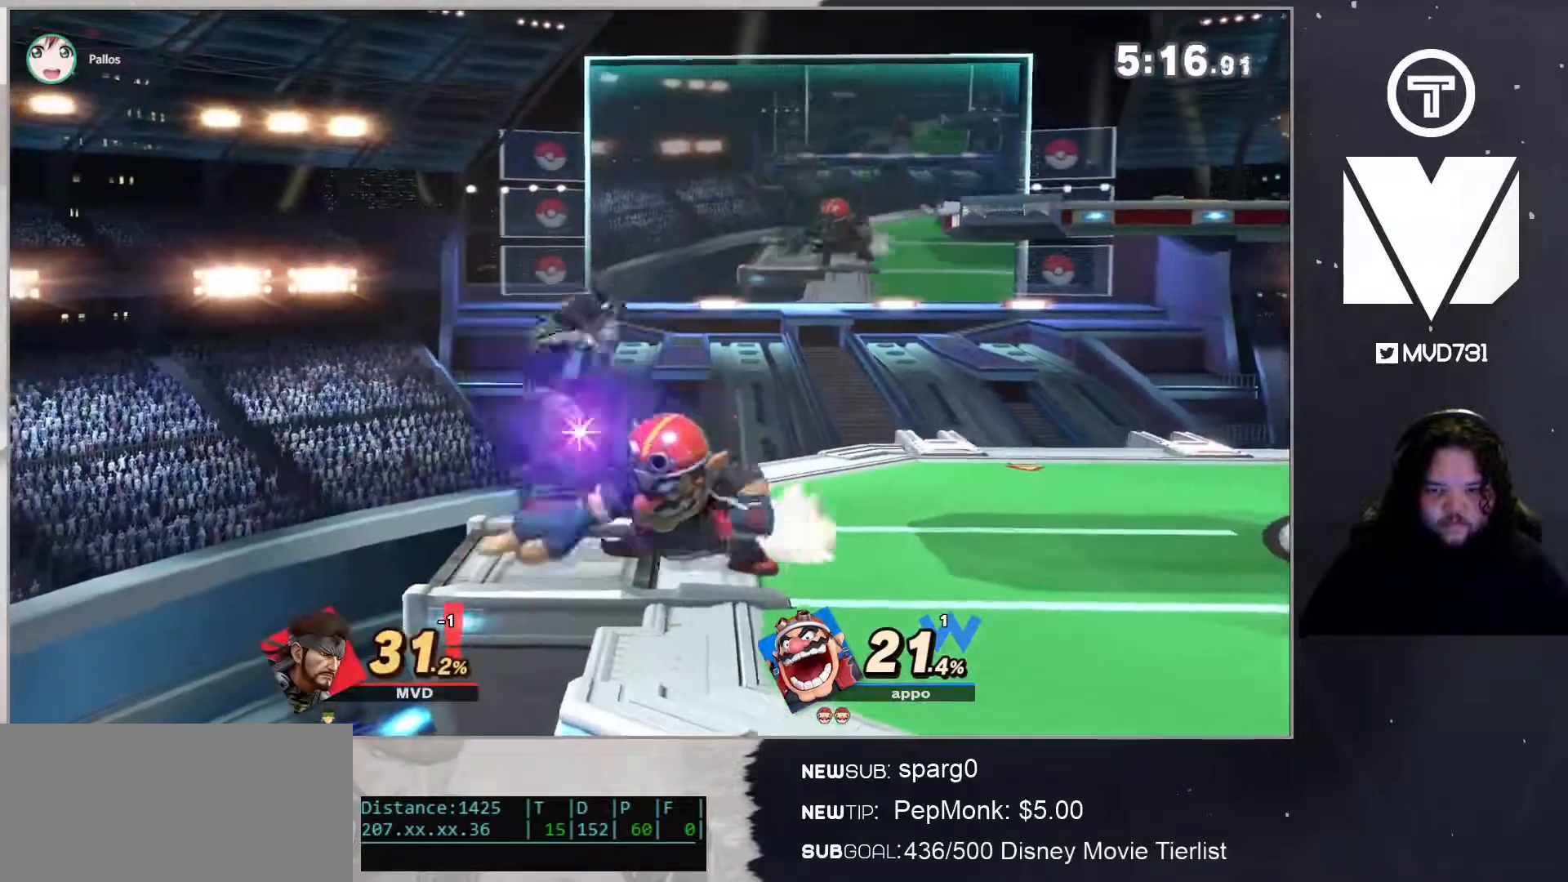
{"buttons": [], "left_stick": "center", "right_stick": "left", "events": [[83, "L1", "up"], [334, "left_stick", "center"], [417, "right_stick", "left"]]}
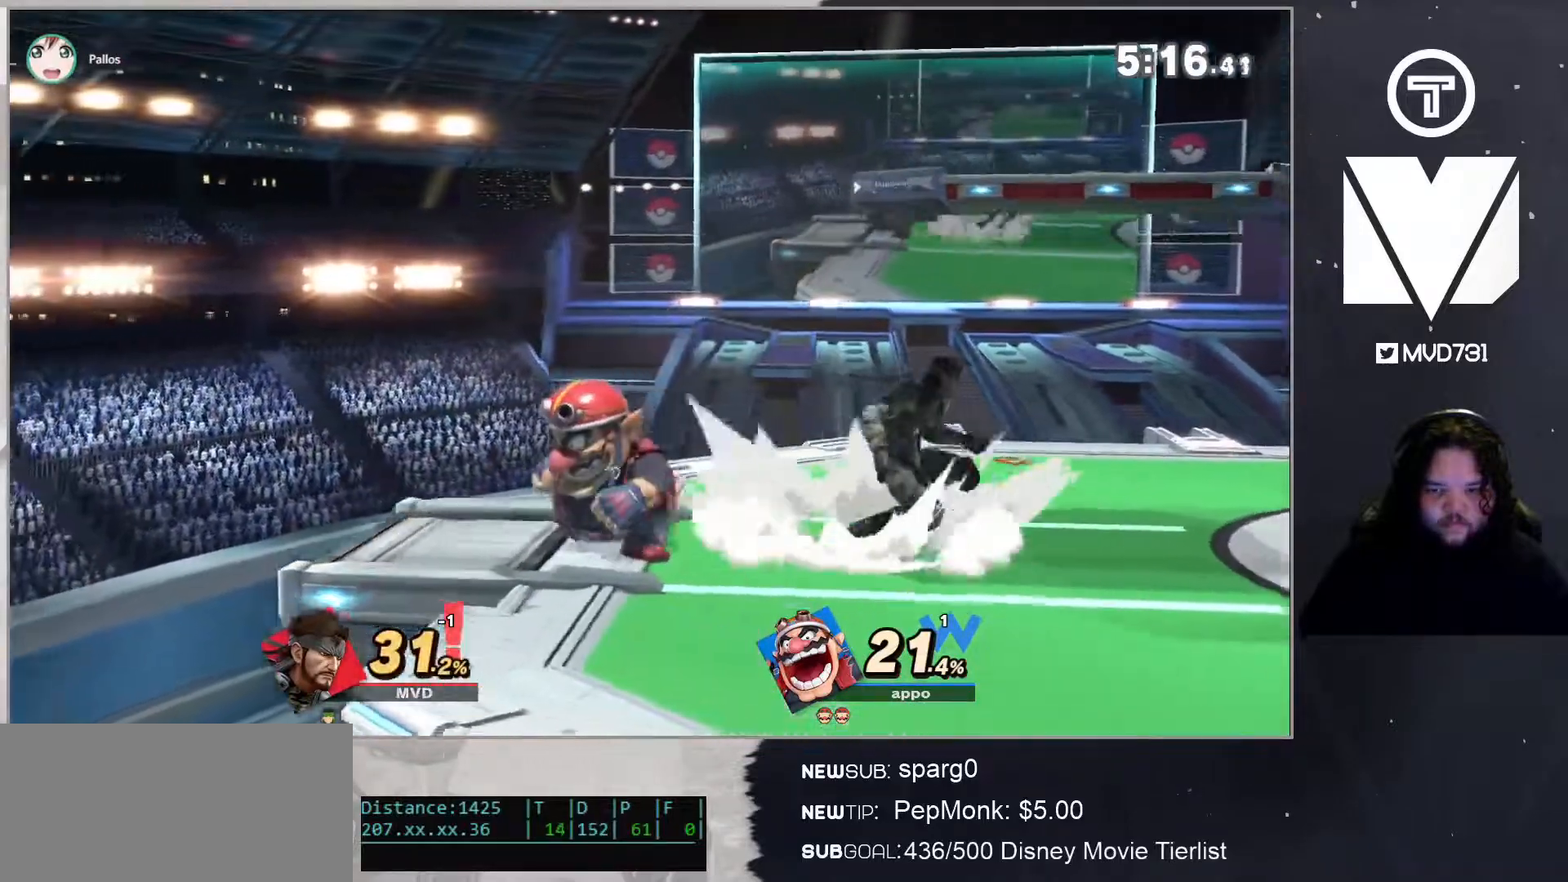
{"buttons": ["A"], "left_stick": "center", "right_stick": "center", "events": [[50, "right_stick", "center"], [117, "A", "down"], [150, "A", "up"], [167, "A", "down"], [267, "A", "up"], [300, "A", "down"], [384, "A", "up"], [417, "A", "down"]]}
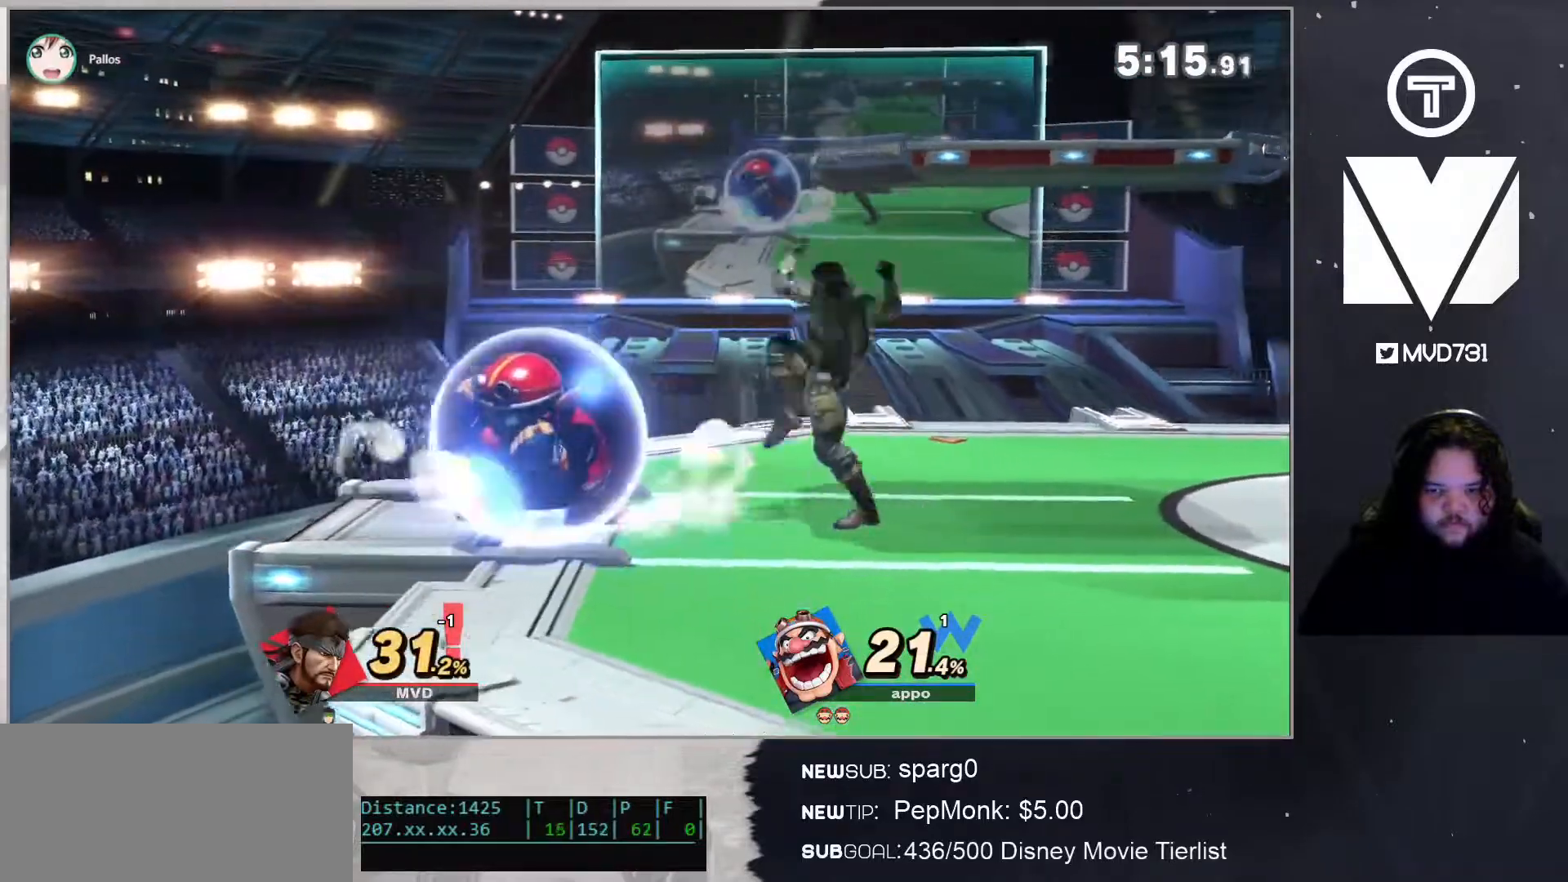
{"buttons": ["L1"], "left_stick": "right", "right_stick": "center", "events": [[200, "A", "up"], [300, "L1", "down"], [434, "left_stick", "right"]]}
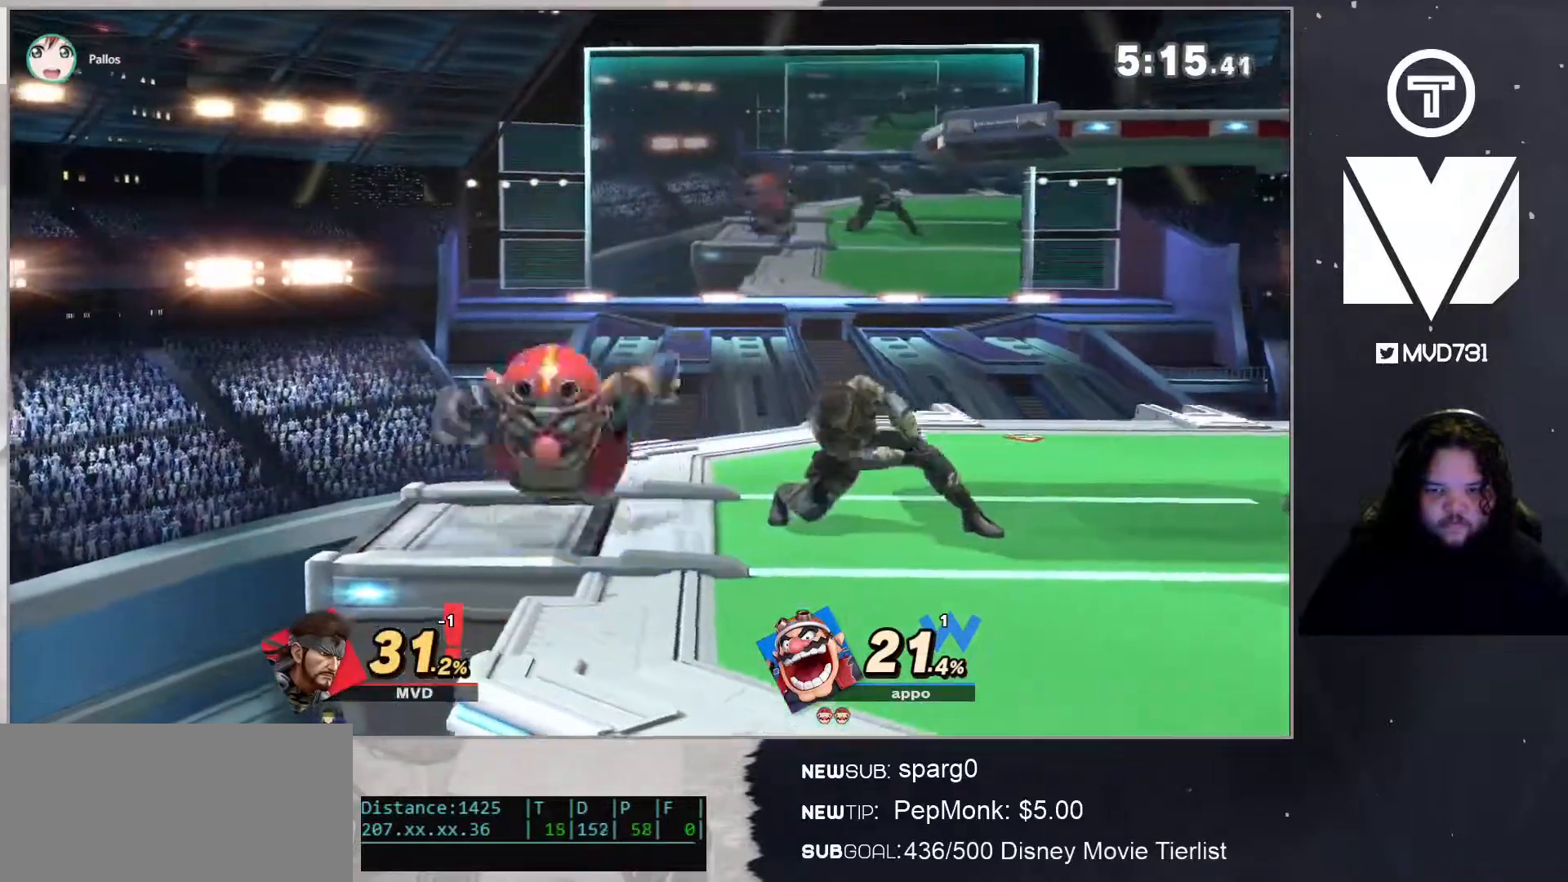
{"buttons": ["L1"], "left_stick": "up-right", "right_stick": "center", "events": [[133, "left_stick", "up-right"]]}
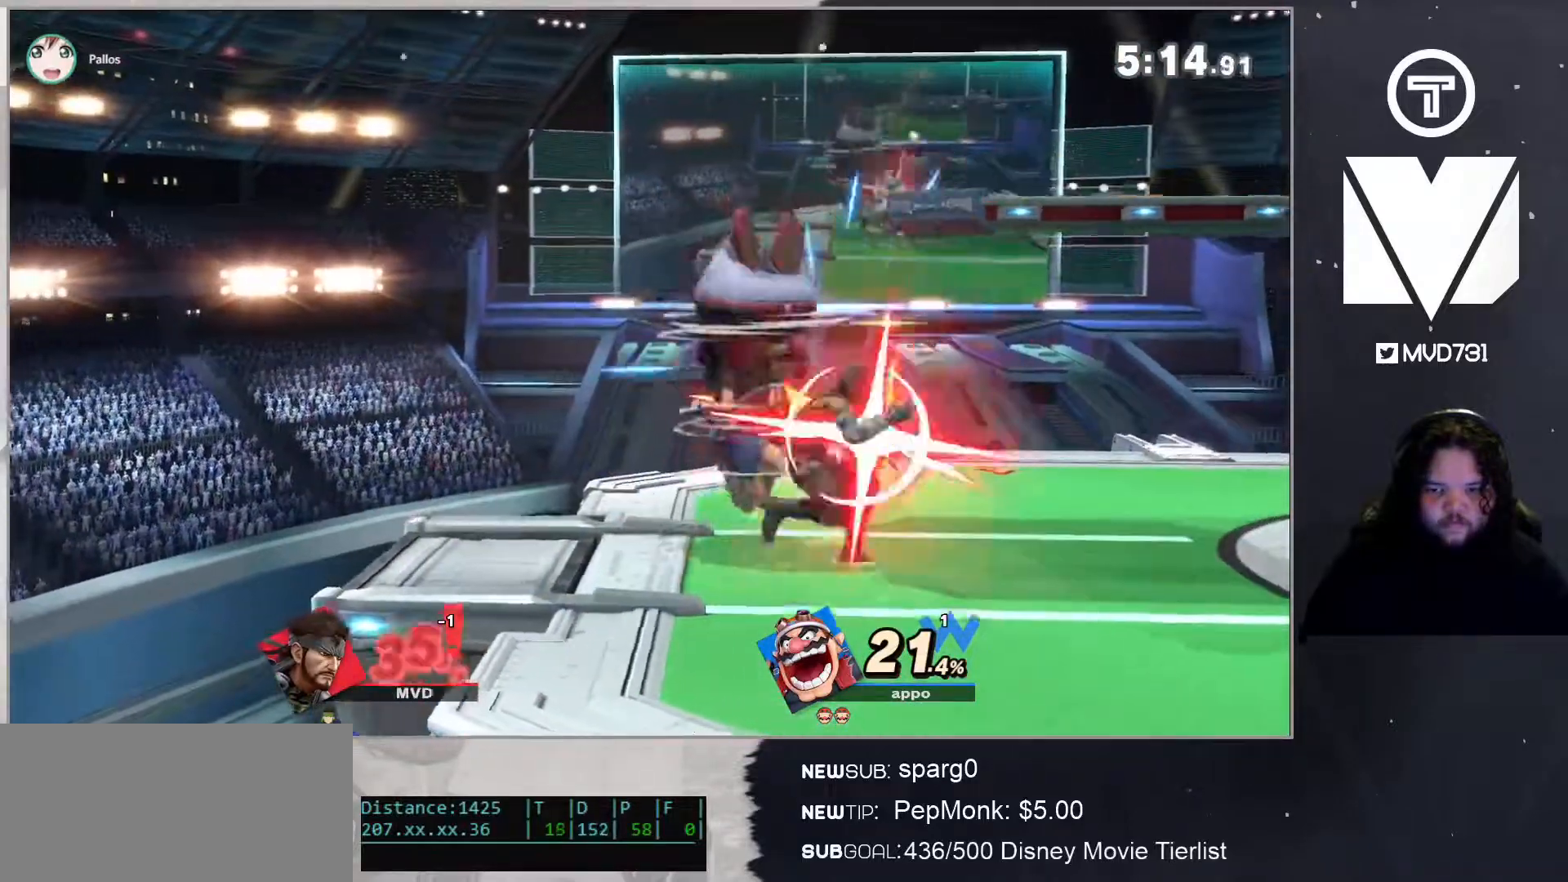
{"buttons": [], "left_stick": "right", "right_stick": "center", "events": [[117, "L1", "up"], [384, "left_stick", "right"]]}
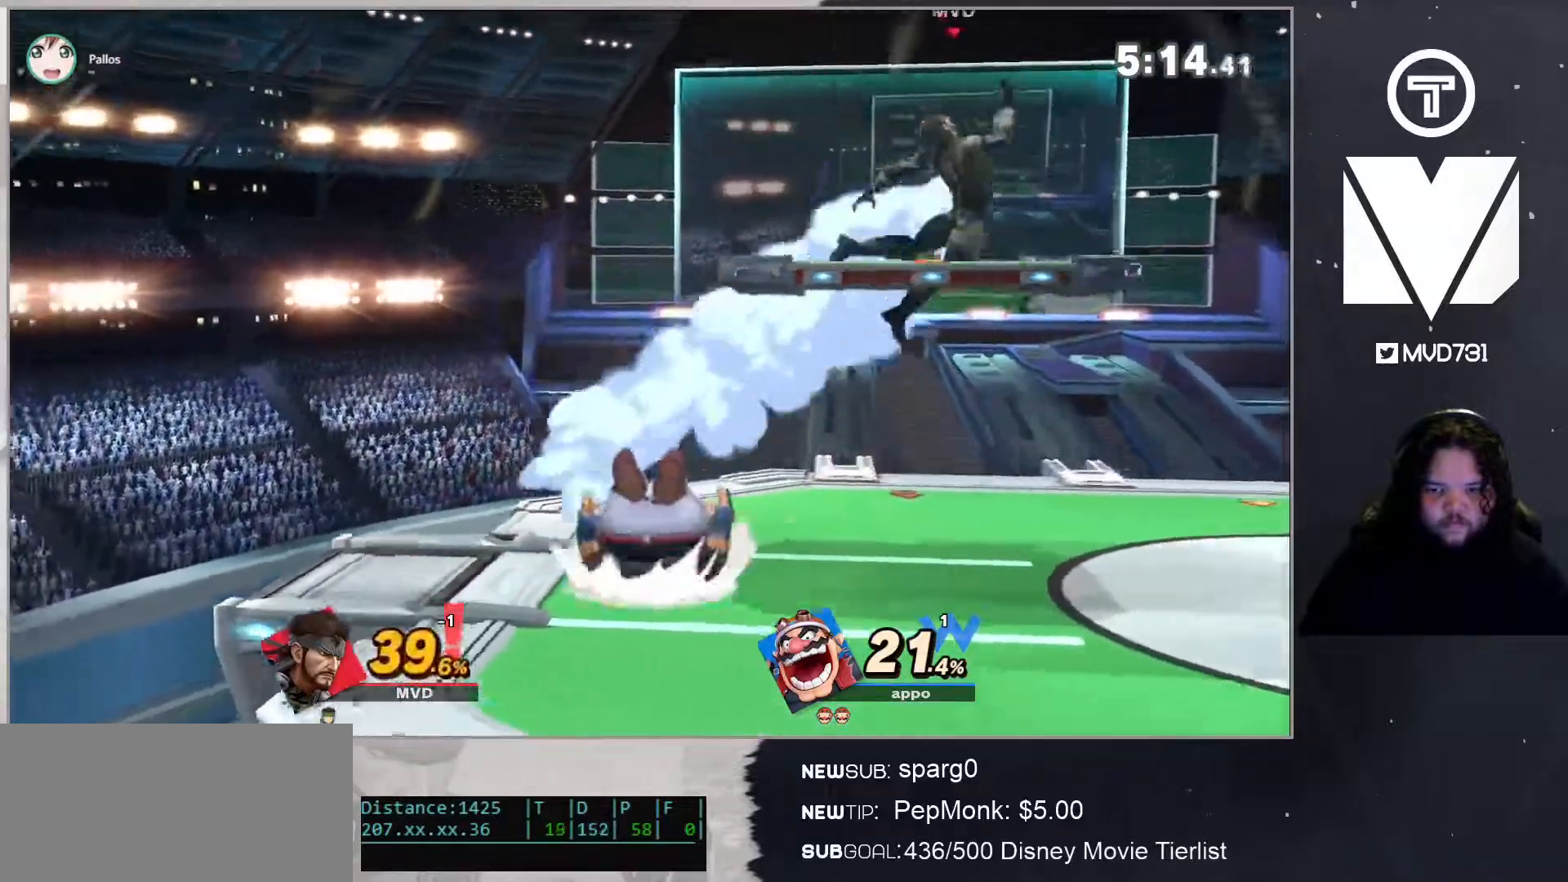
{"buttons": [], "left_stick": "right", "right_stick": "center", "events": [[183, "Y", "down"], [200, "left_stick", "down-right"], [233, "Y", "up"], [267, "B", "down"], [334, "left_stick", "right"], [434, "B", "up"]]}
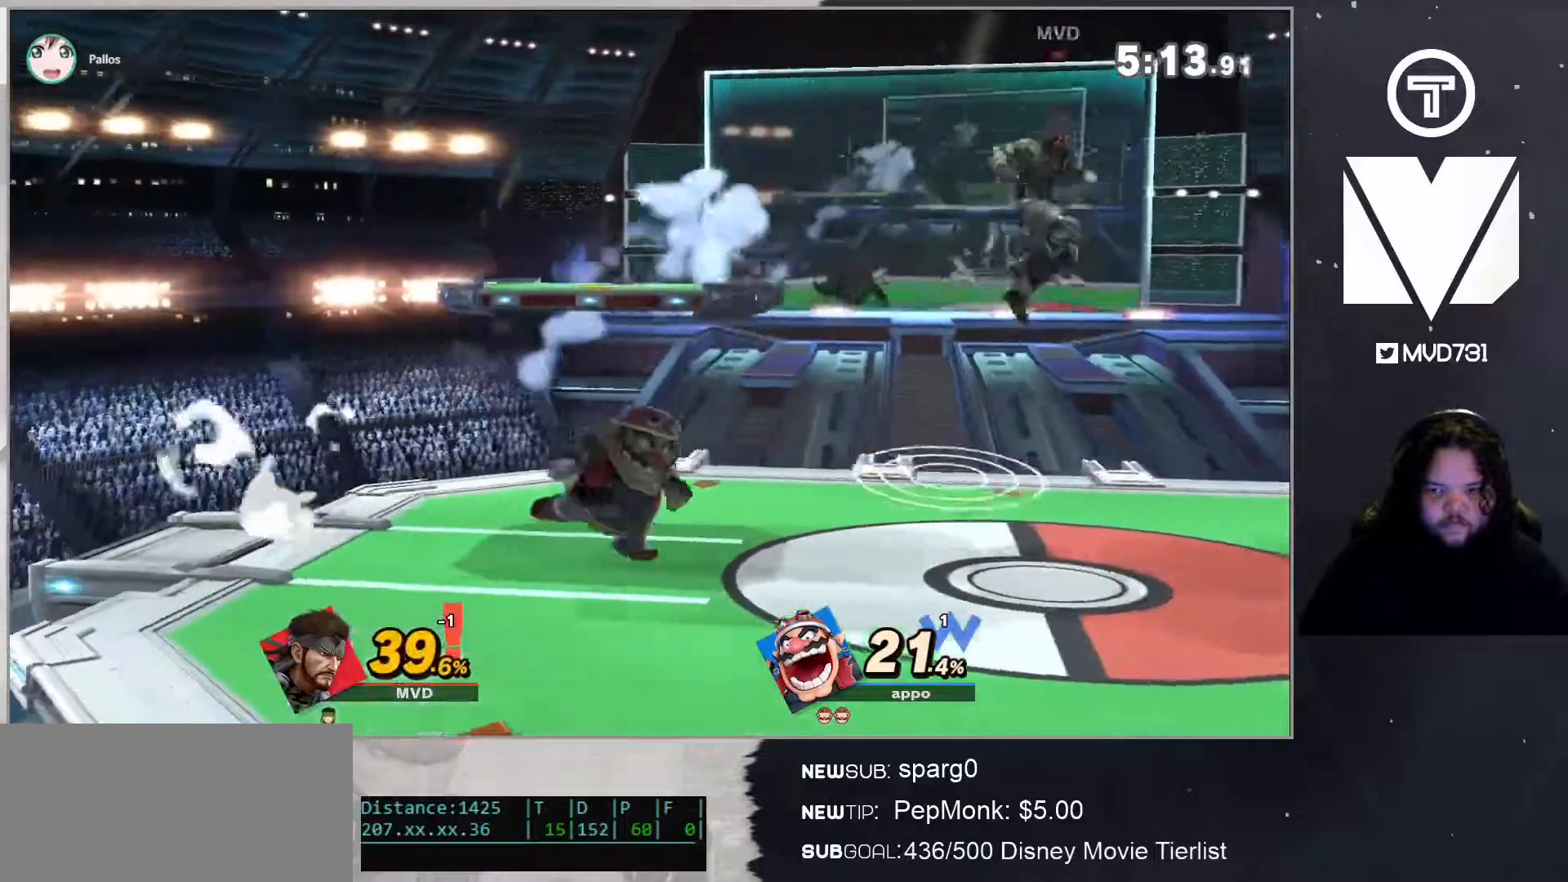
{"buttons": ["B"], "left_stick": "center", "right_stick": "center", "events": [[233, "left_stick", "center"], [267, "B", "down"]]}
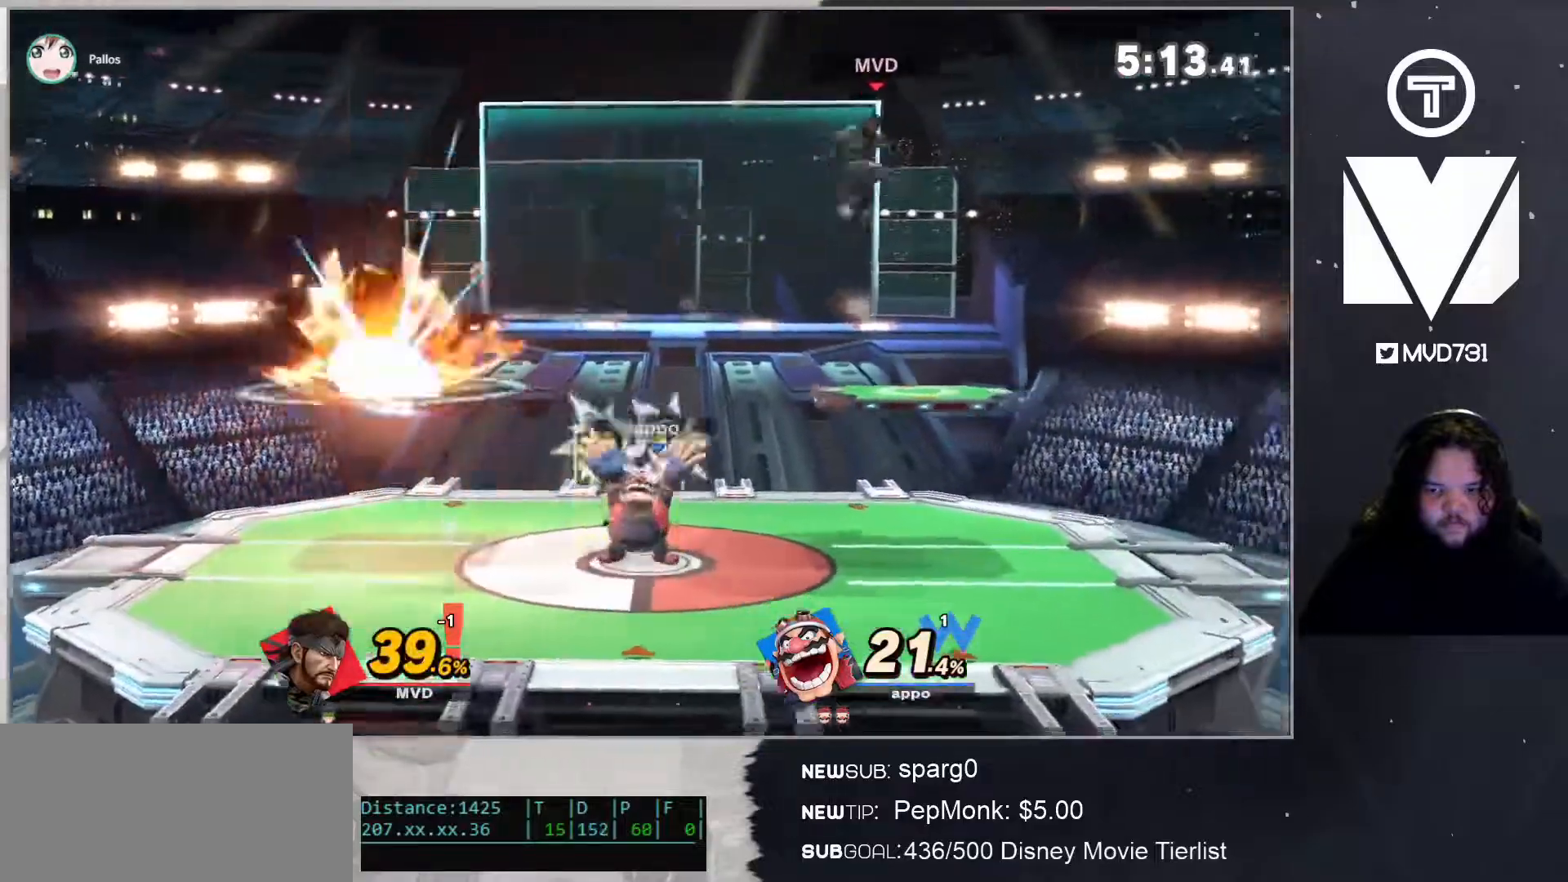
{"buttons": ["B", "L1"], "left_stick": "left", "right_stick": "center", "events": [[50, "left_stick", "left"], [367, "L1", "down"]]}
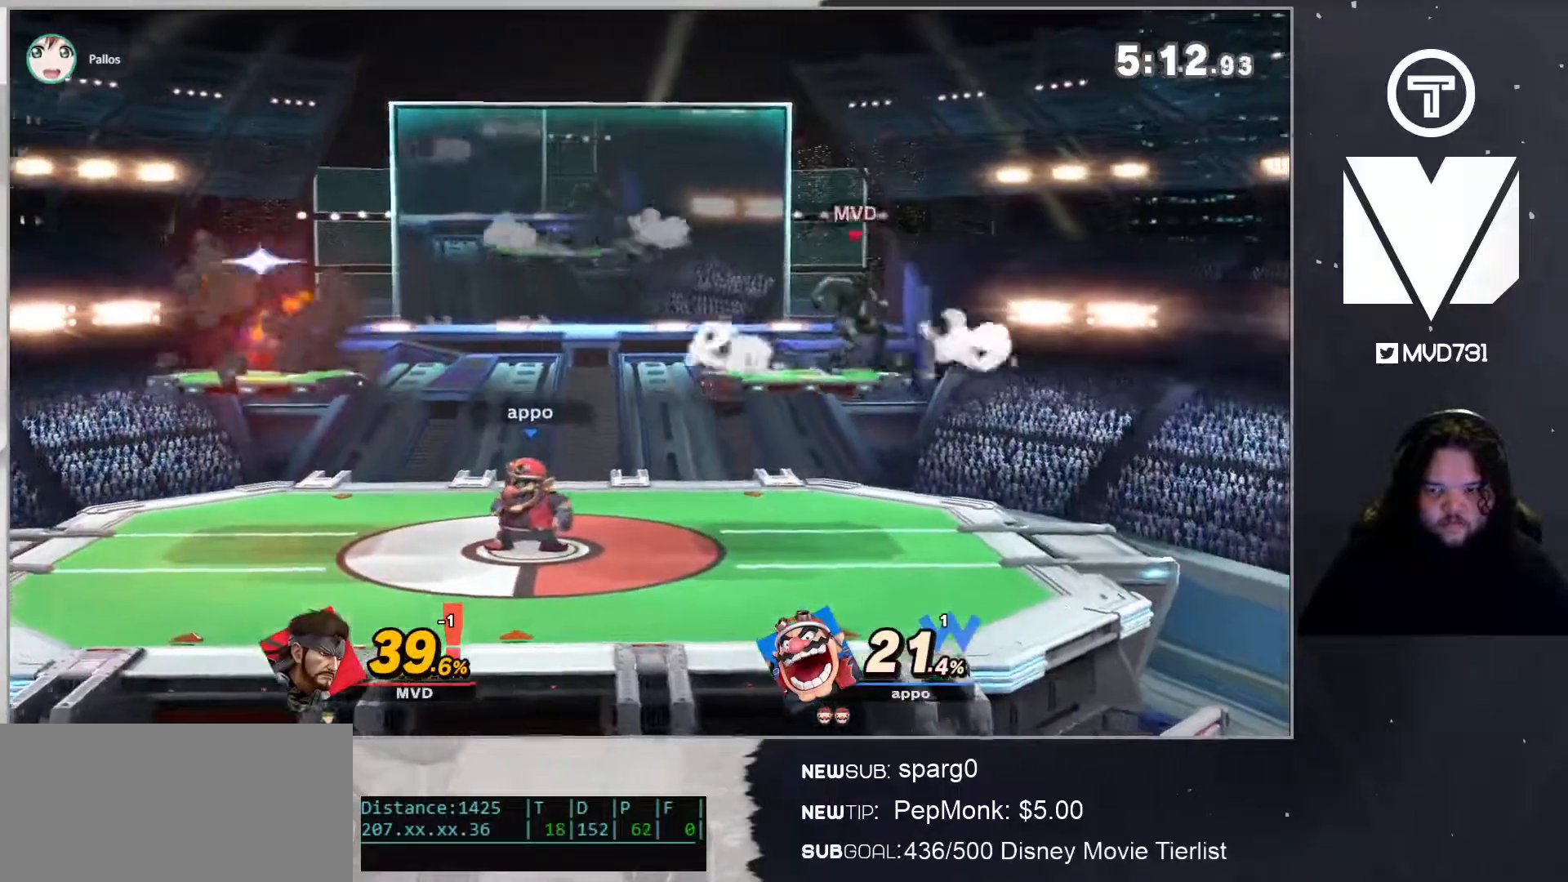
{"buttons": [], "left_stick": "down", "right_stick": "center", "events": [[267, "B", "up"], [300, "L1", "up"], [351, "left_stick", "center"], [467, "left_stick", "down"]]}